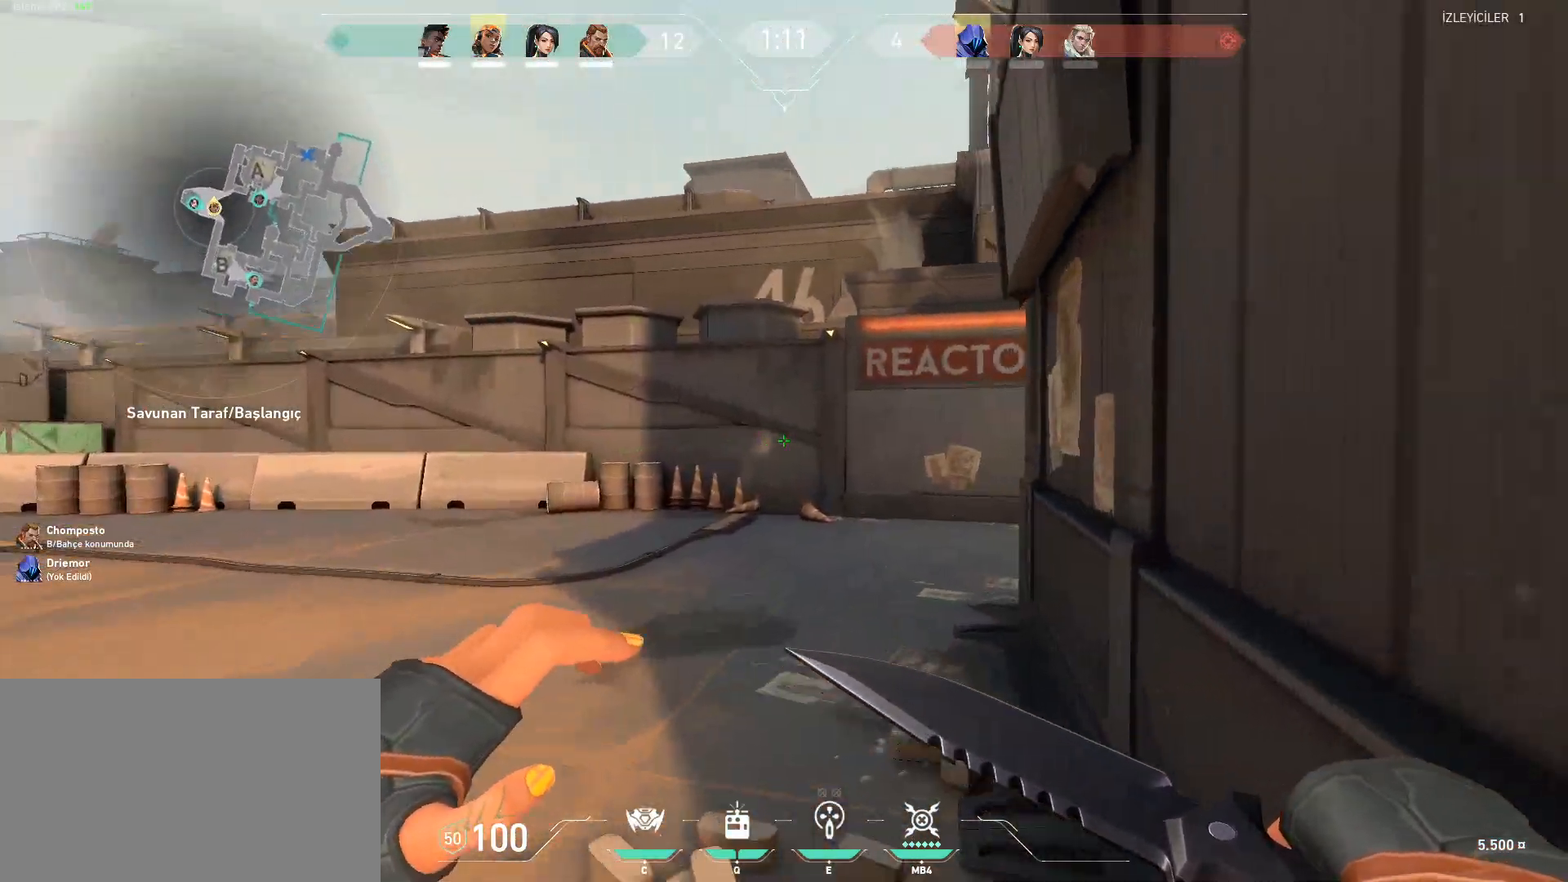
Gameplay with keyboard and mouse; each line is a JSON object with the keys and mouse buttons held at the frame after it. "events" lists presses ("down") and releases ("up") of "1", "2", "3", "4", "5", "a", "alt", "c", "caps_lock", "ctrl", "d", "e", "f", "g", "q", "r", "s", "shift", "space", "t", "tab", "v", "w", "x", "z", "mouse_left", "mouse_wheel" and "mouse_right" between this image and that frame as [ms after this image, input, new state], when the widget could be followed in between. "mouse_left", "mouse_wheel", "mouse_right" = the "left", "wheel", "right" buttons of the "mouse" list. No other keys are recorded. "wheel" means that the mouse wheel is clicked or scrolled. Not read: mouse_move.
{"keys": ["w"], "mouse": [], "events": []}
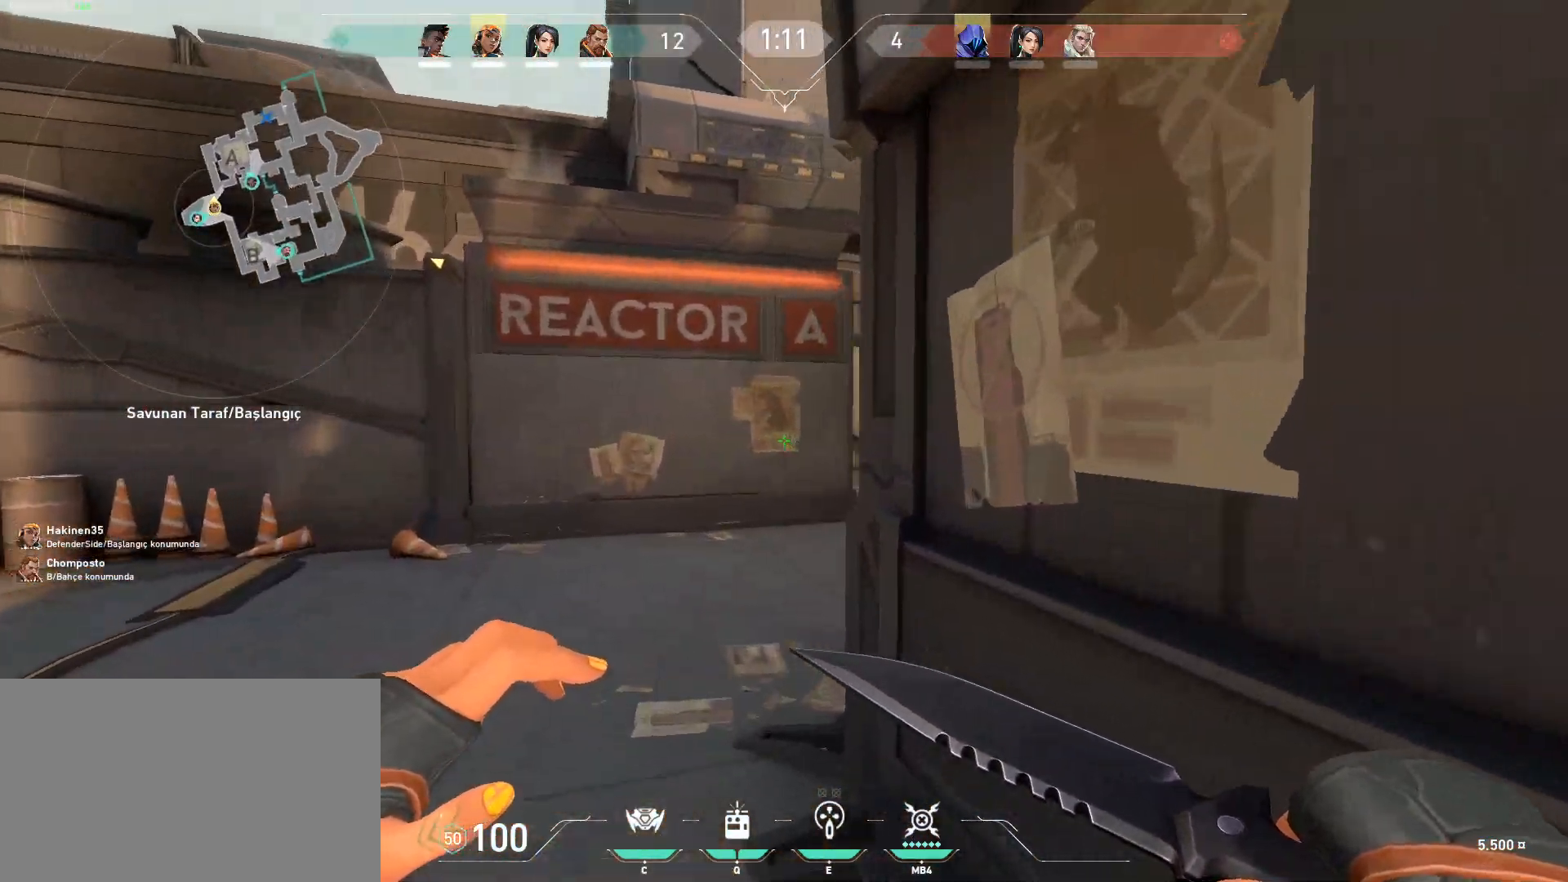
{"keys": ["w"], "mouse": [], "events": [[67, "a", "down"], [151, "a", "up"]]}
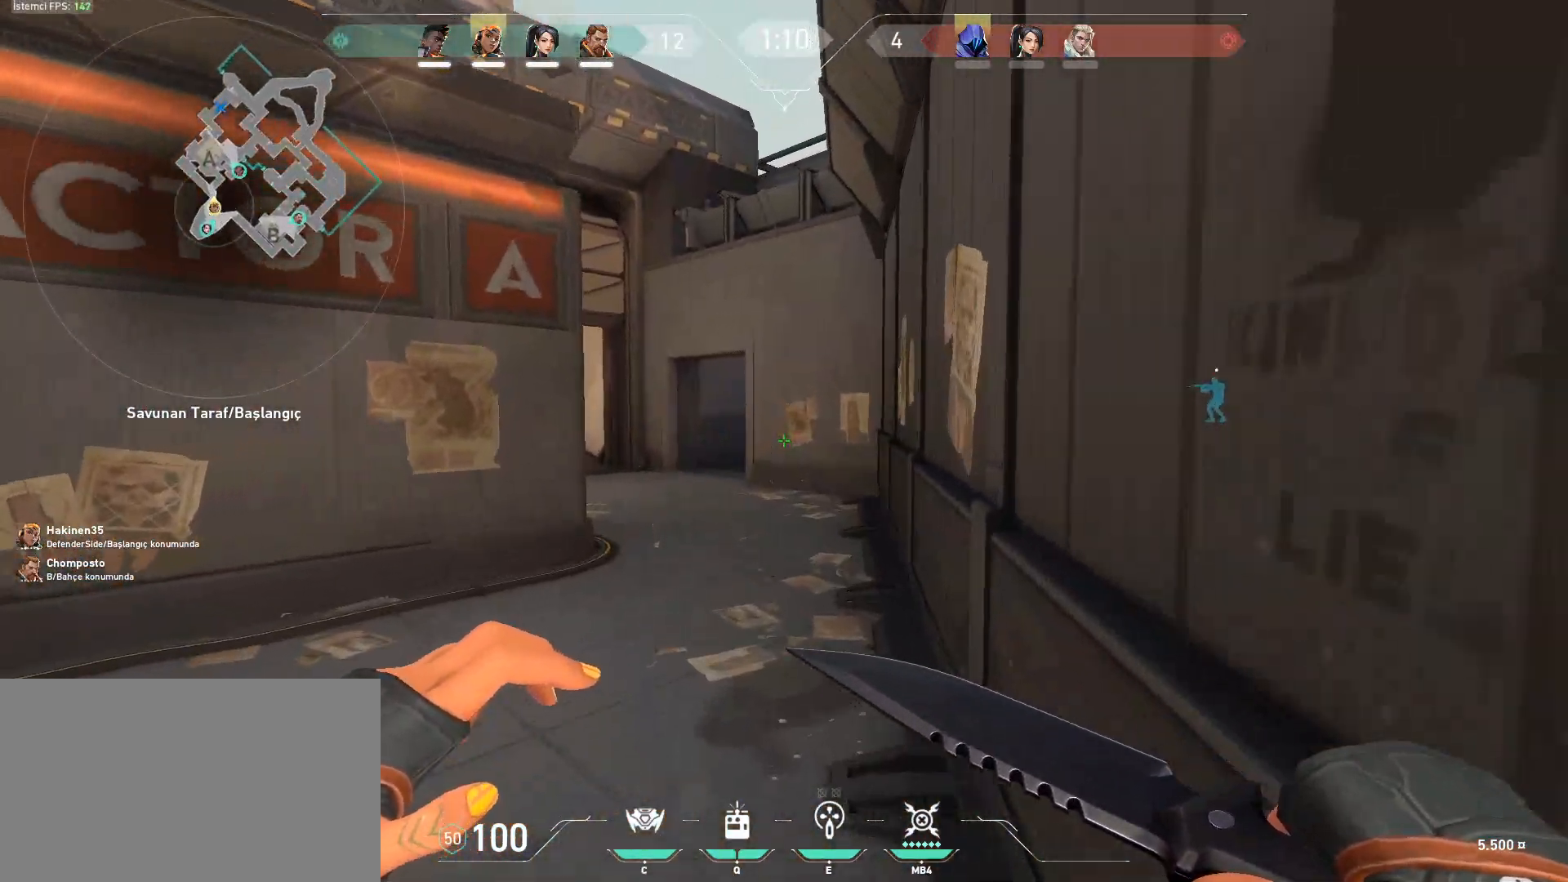
{"keys": ["w"], "mouse": [], "events": []}
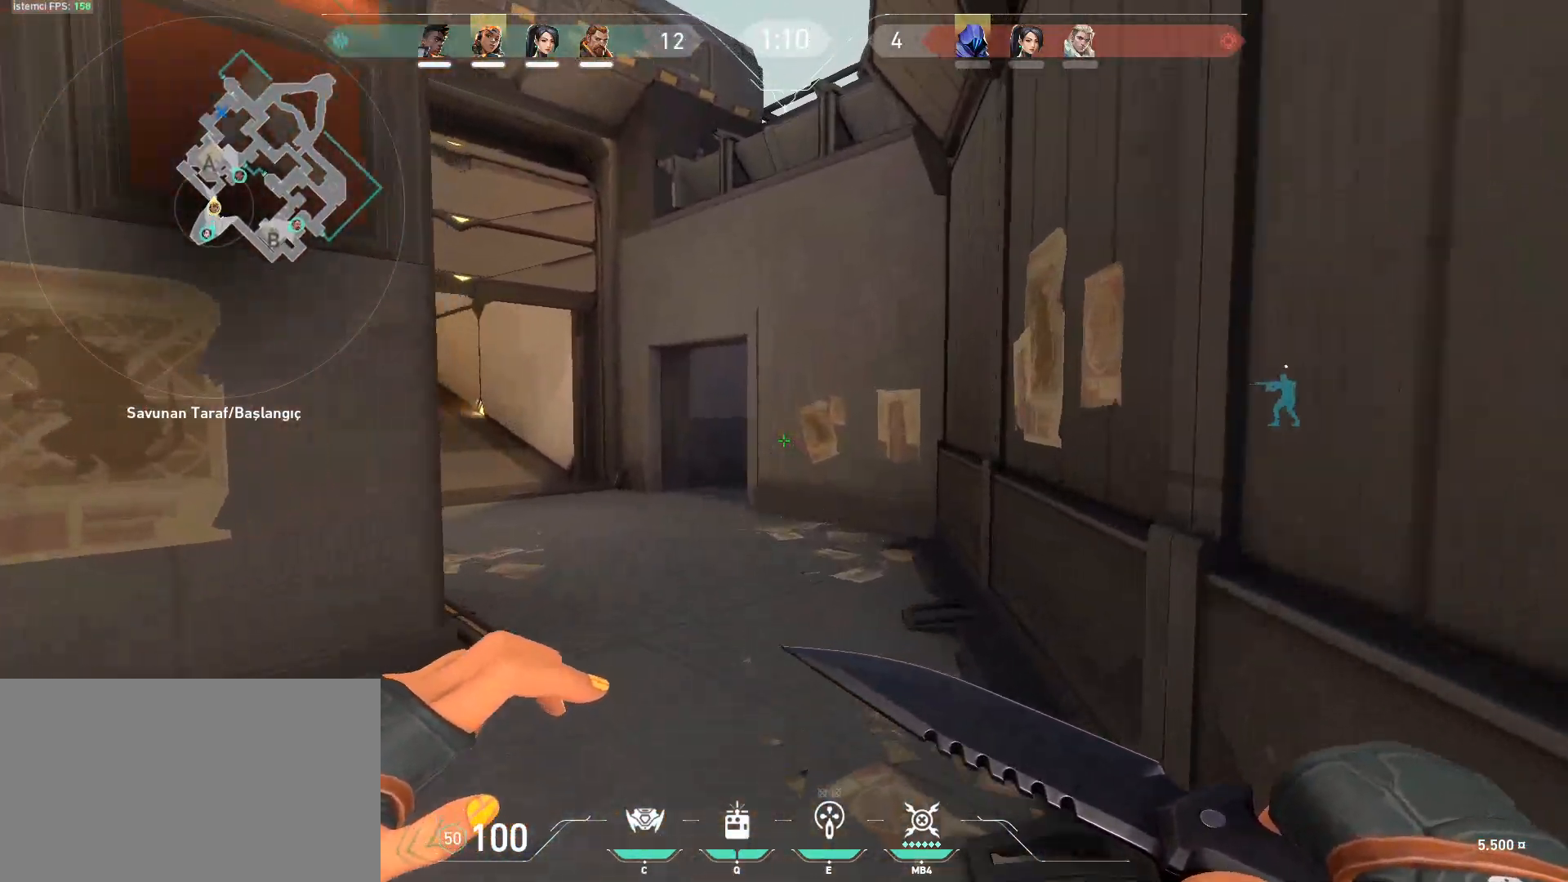
{"keys": ["w"], "mouse": [], "events": [[50, "3", "down"], [184, "3", "up"], [234, "2", "down"], [334, "2", "up"]]}
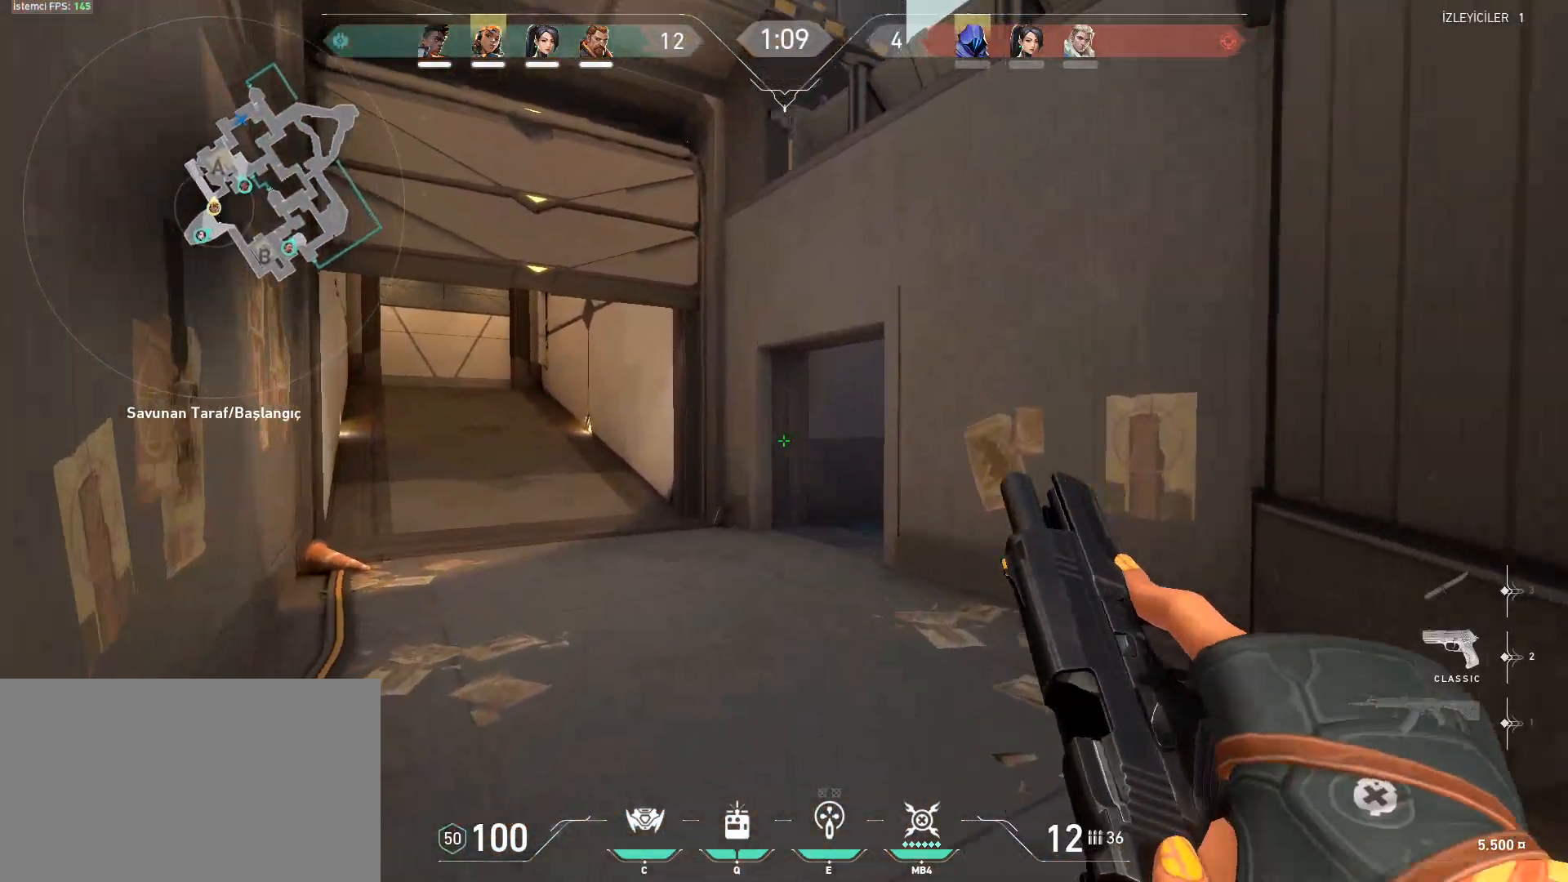
{"keys": ["a", "w"], "mouse": [], "events": [[67, "1", "down"], [150, "1", "up"], [434, "a", "down"]]}
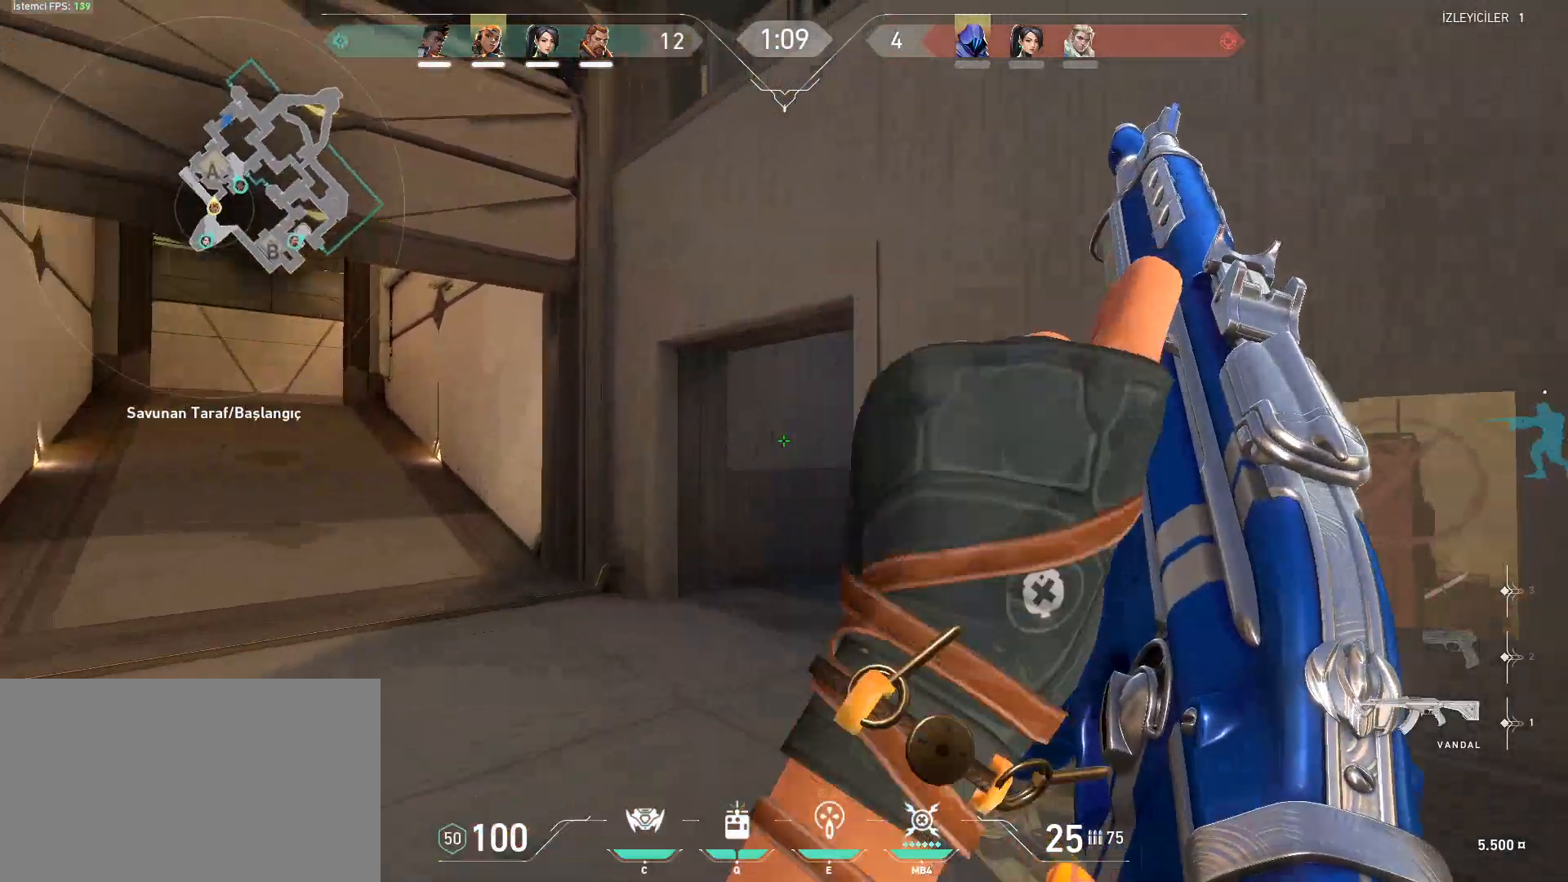
{"keys": ["a"], "mouse": [], "events": [[501, "w", "up"]]}
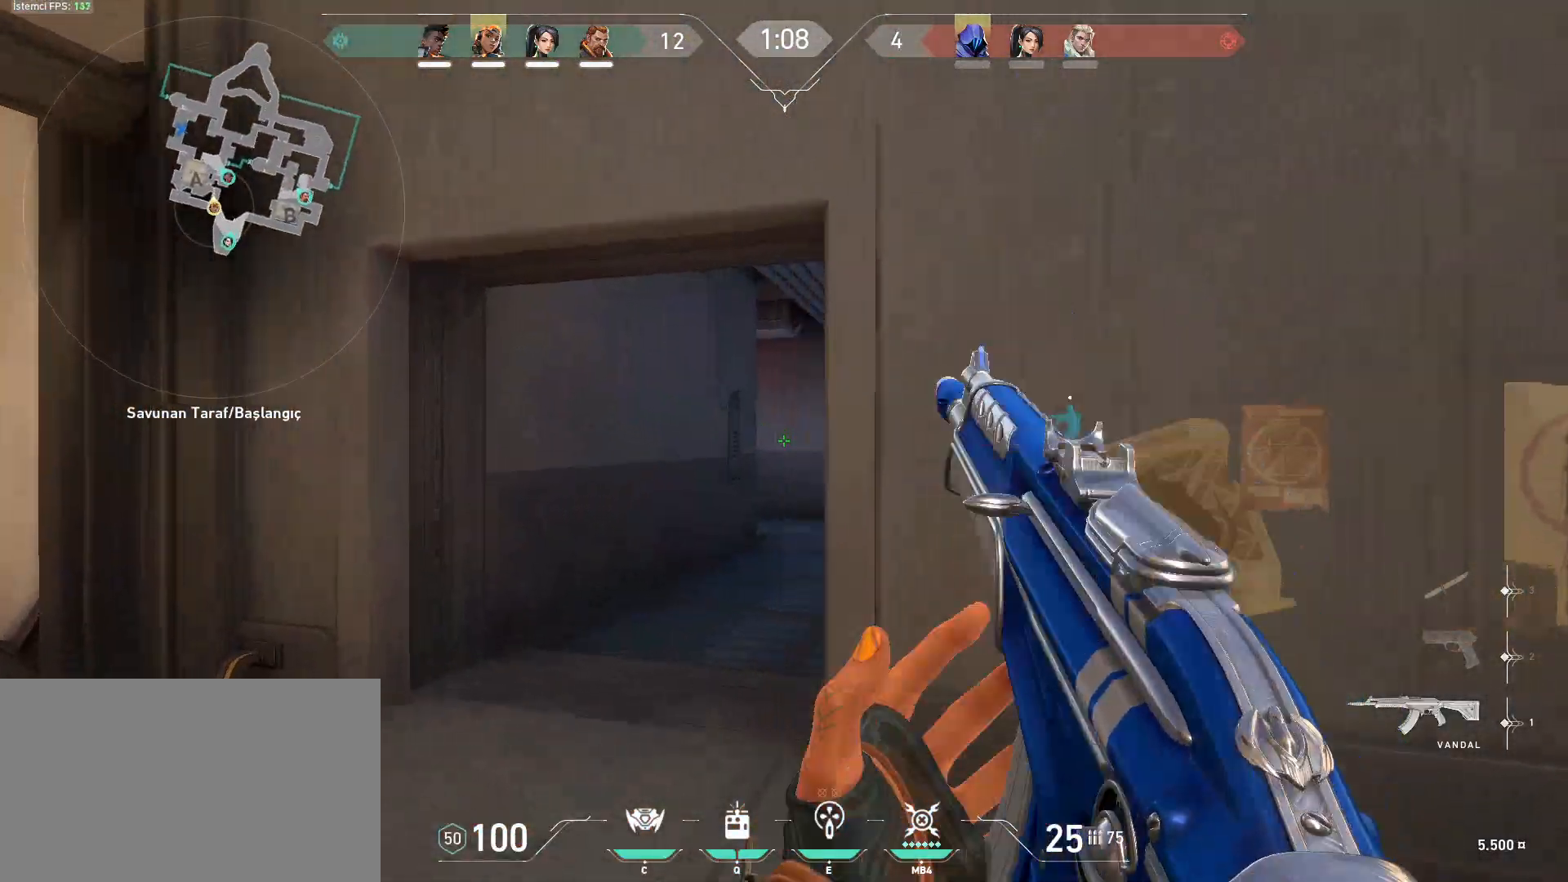
{"keys": ["a", "w"], "mouse": [], "events": [[384, "w", "down"]]}
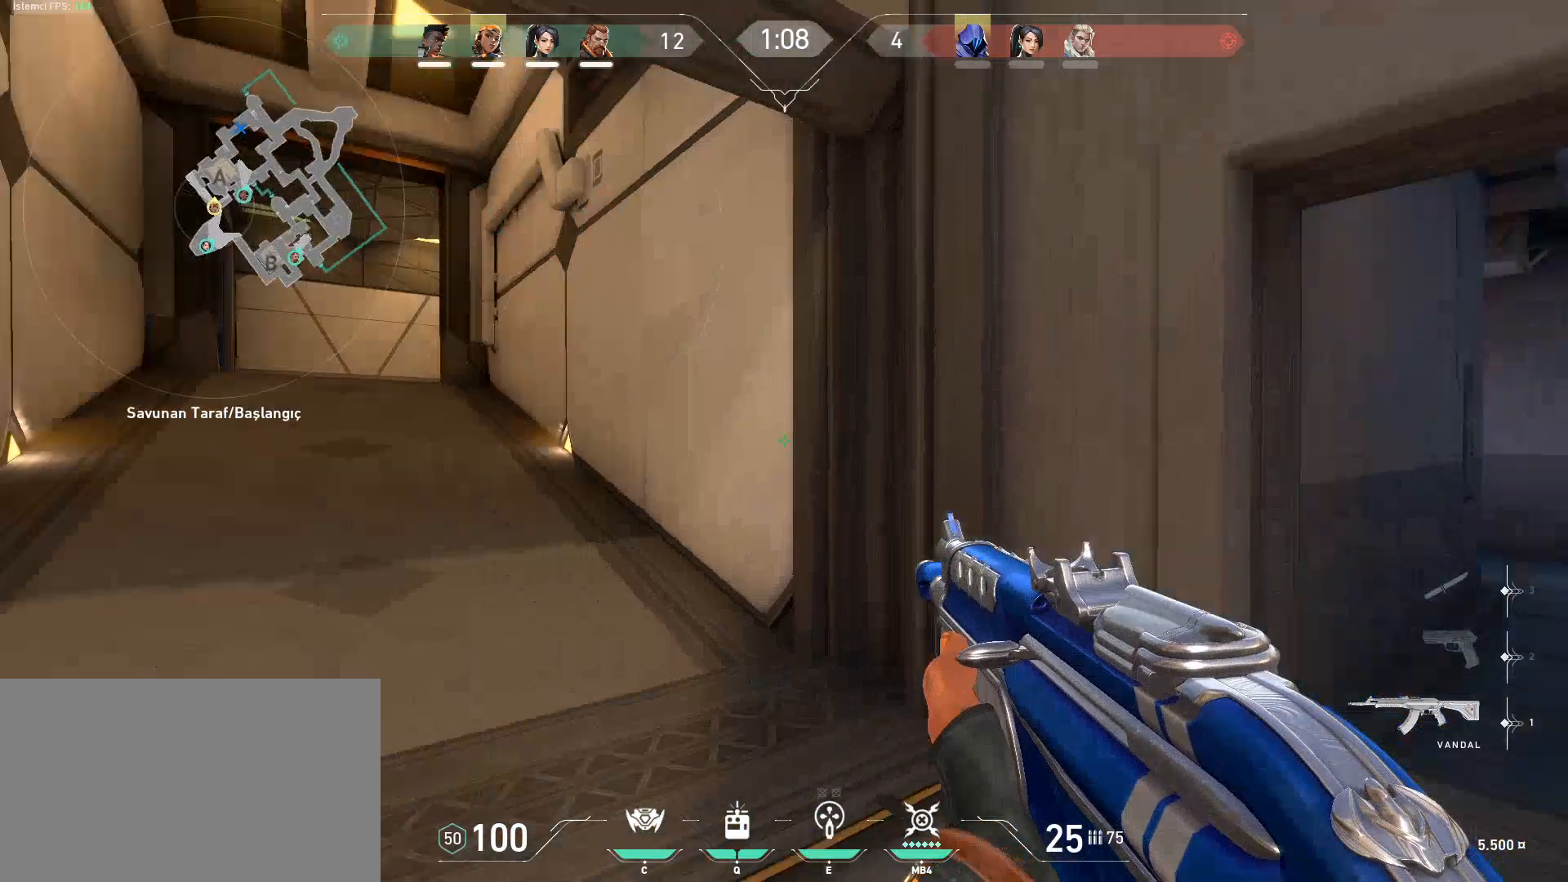
{"keys": ["w"], "mouse": [], "events": [[17, "a", "up"], [67, "3", "down"], [151, "3", "up"]]}
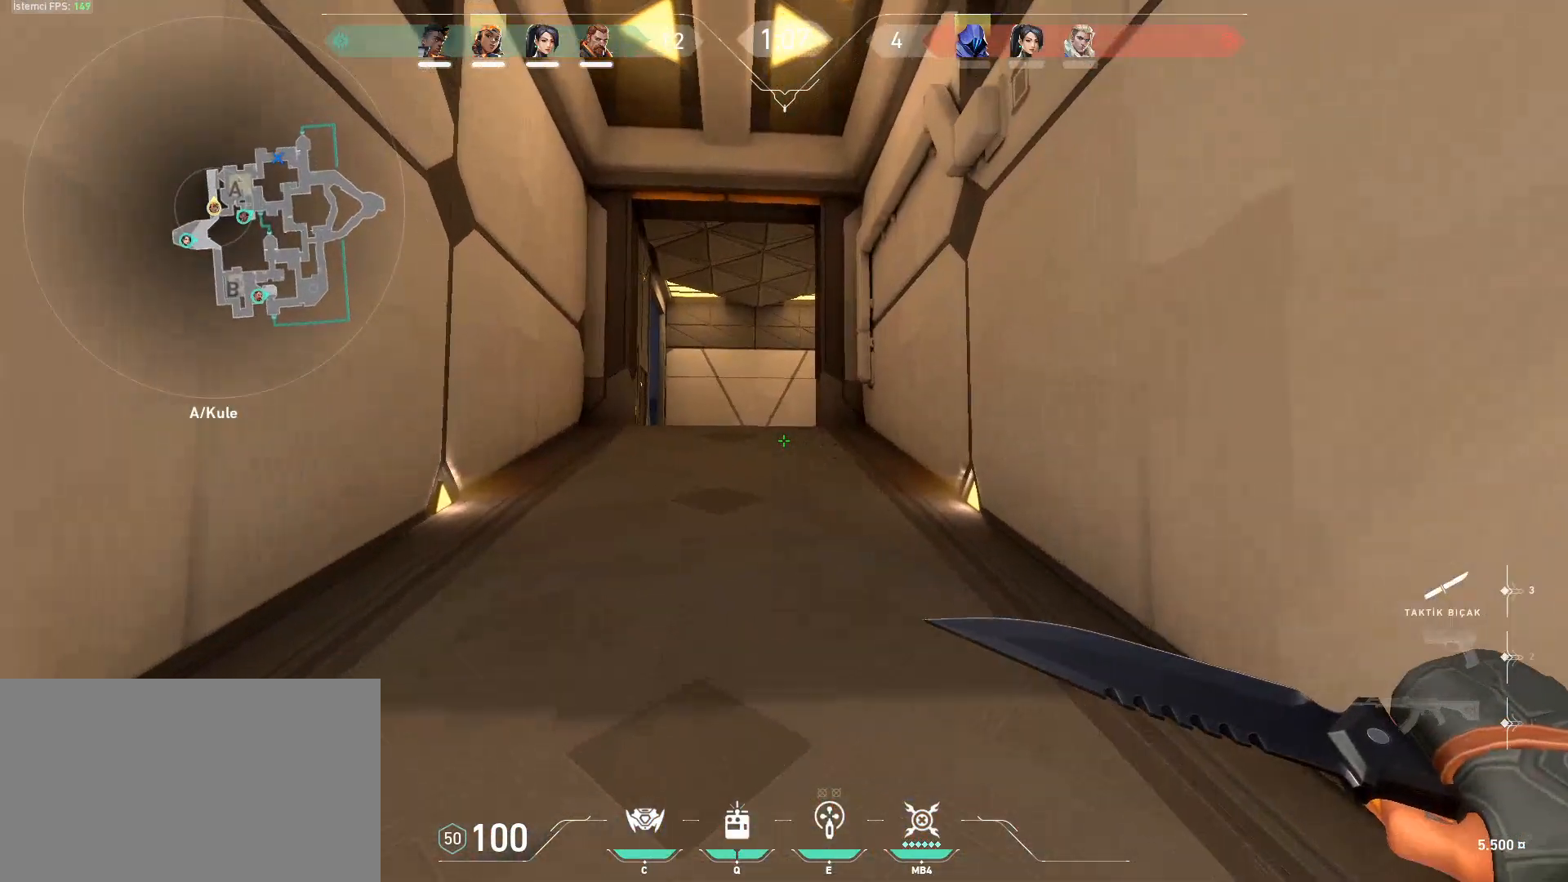
{"keys": ["1", "space", "w"], "mouse": [], "events": [[450, "space", "down"], [500, "1", "down"]]}
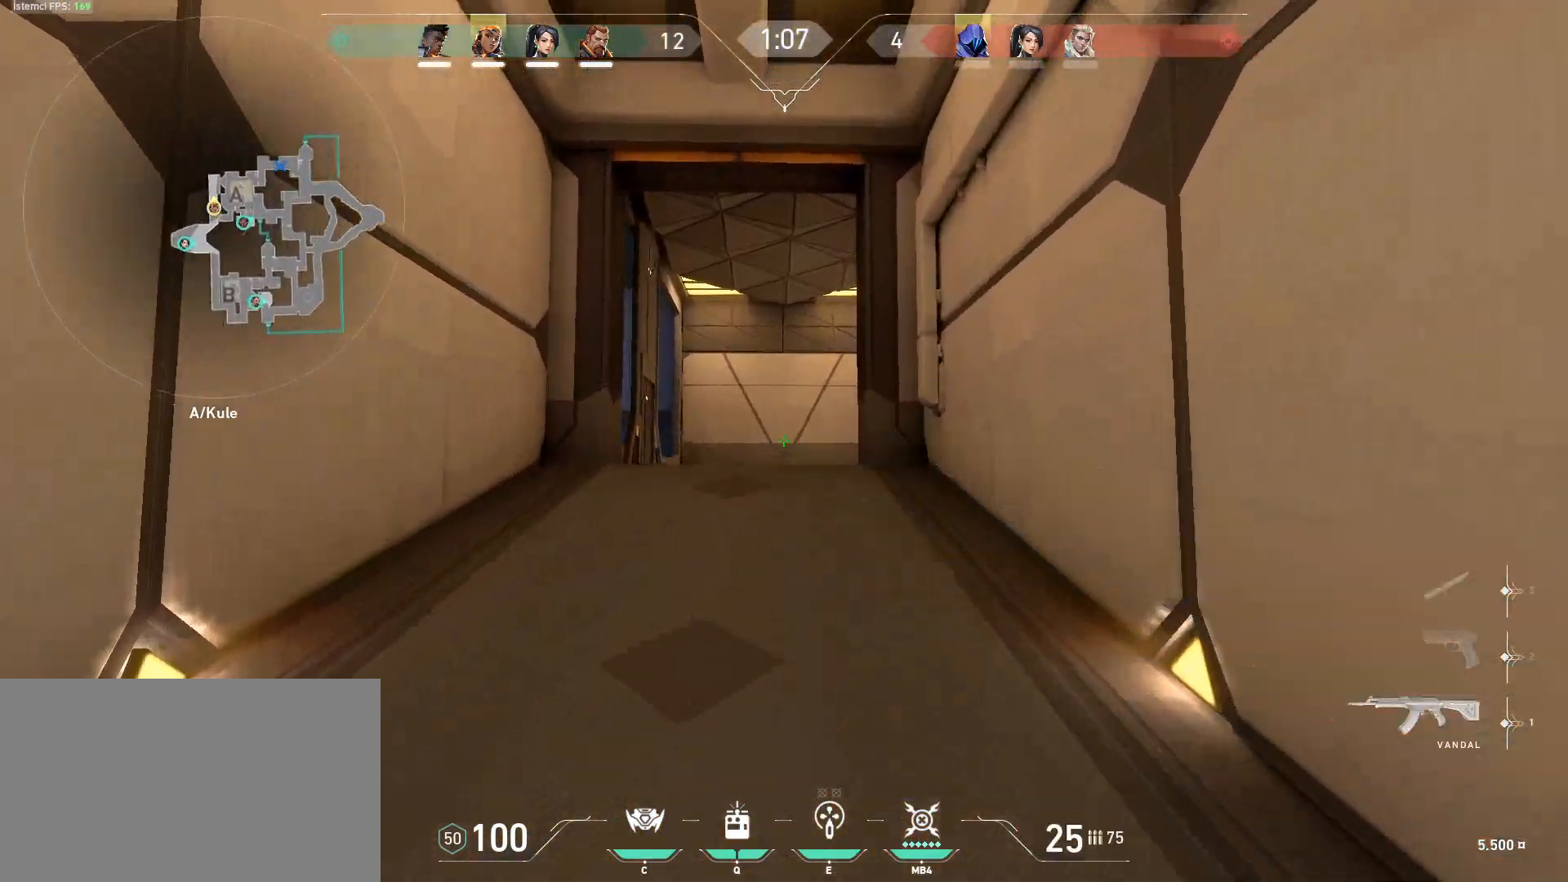
{"keys": ["shift", "w"], "mouse": [], "events": [[100, "1", "up"], [134, "space", "up"], [284, "a", "down"], [334, "shift", "down"], [468, "a", "up"]]}
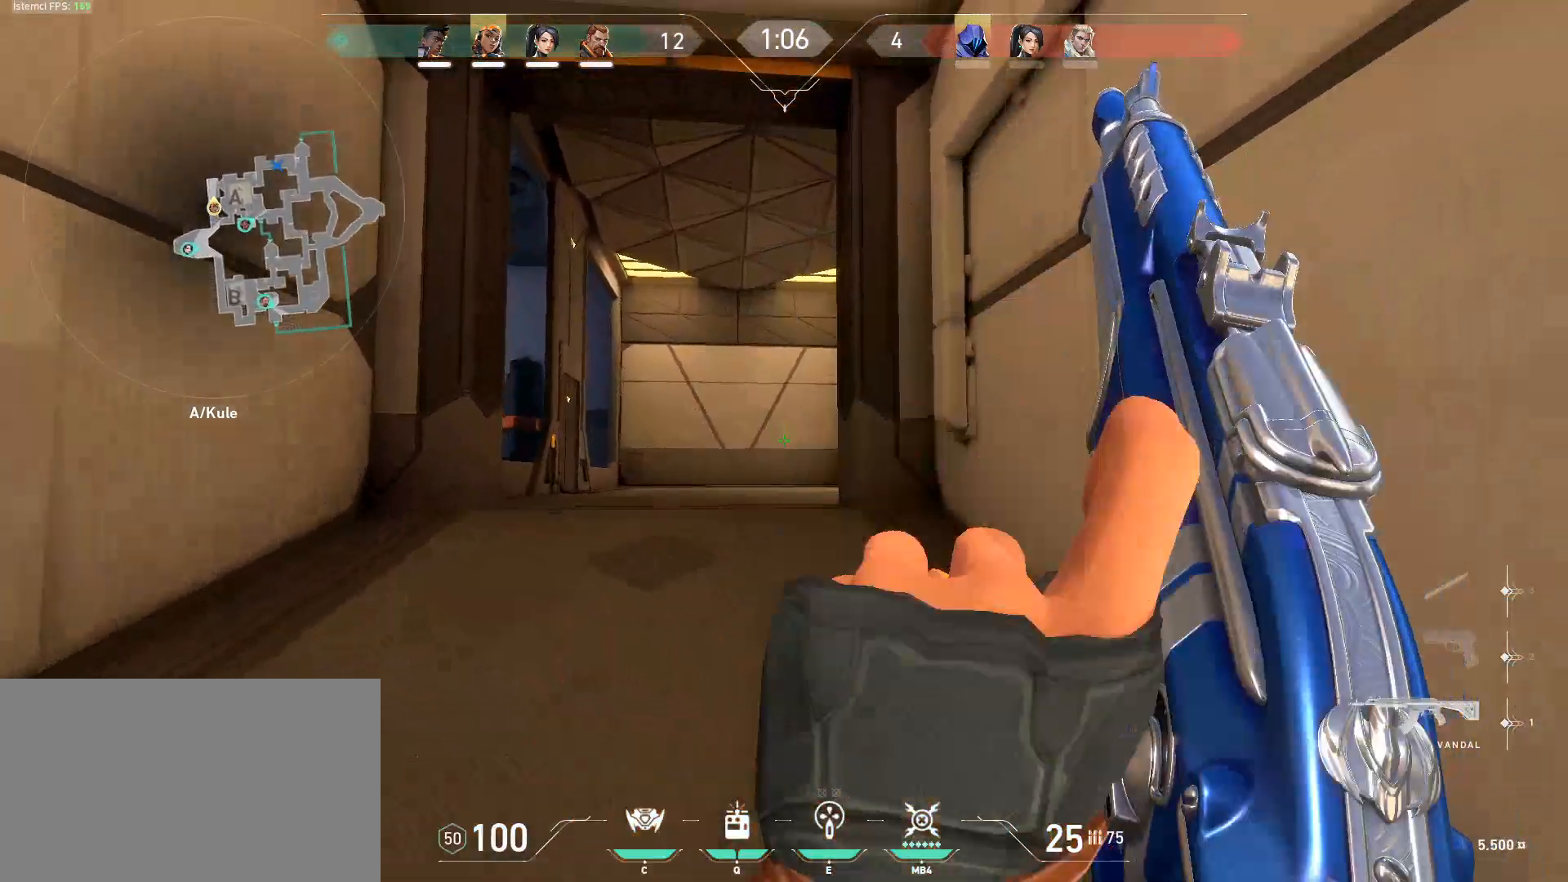
{"keys": ["a", "shift", "w"], "mouse": [], "events": [[134, "a", "down"], [367, "a", "up"], [501, "a", "down"]]}
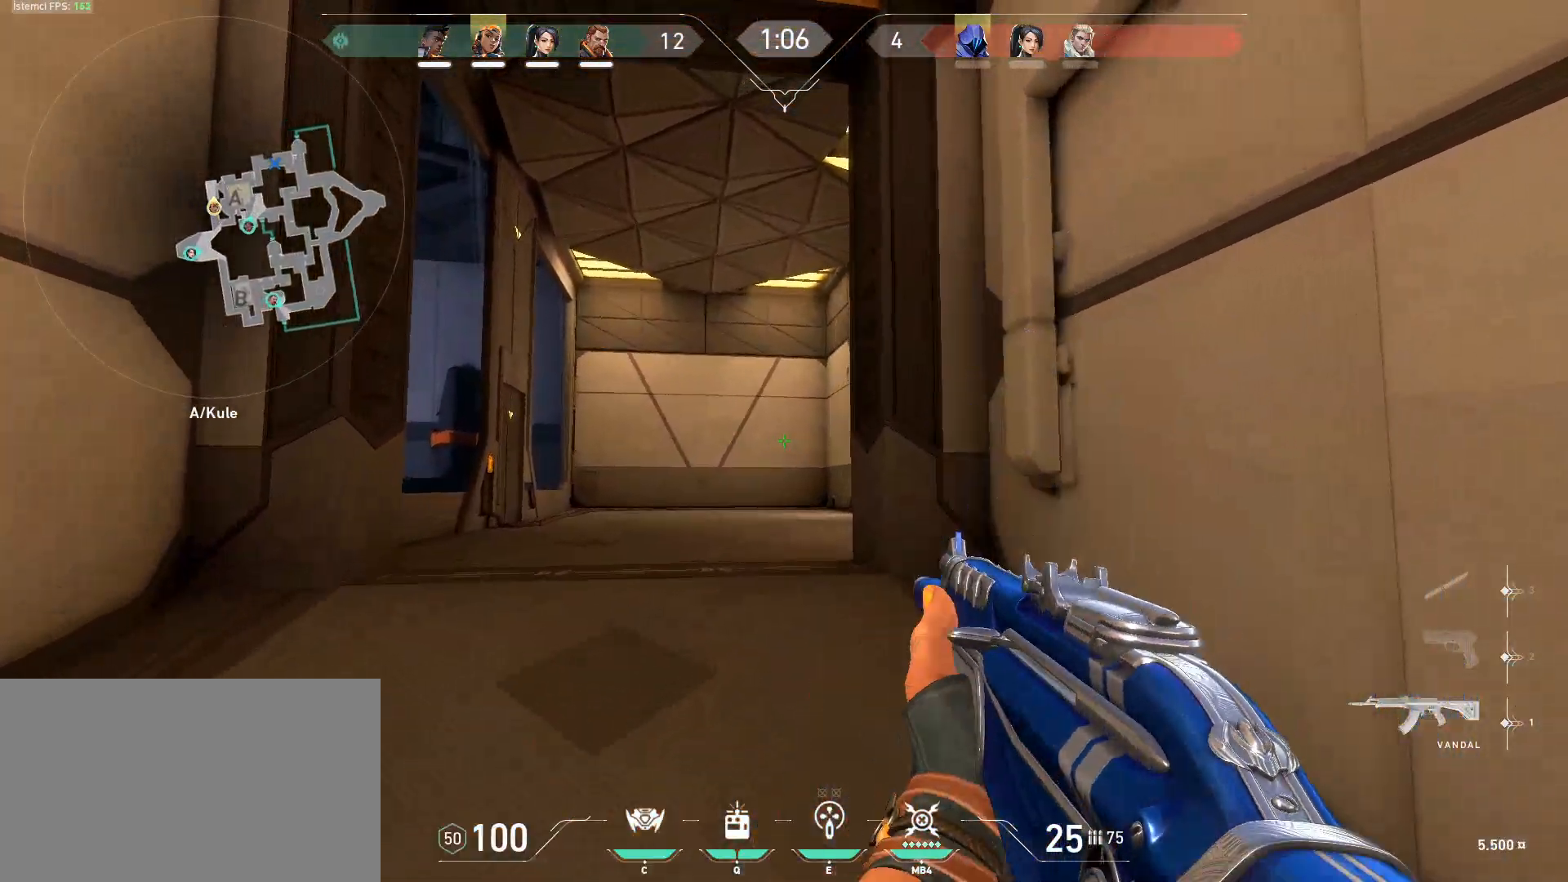
{"keys": ["a", "shift", "w"], "mouse": [], "events": []}
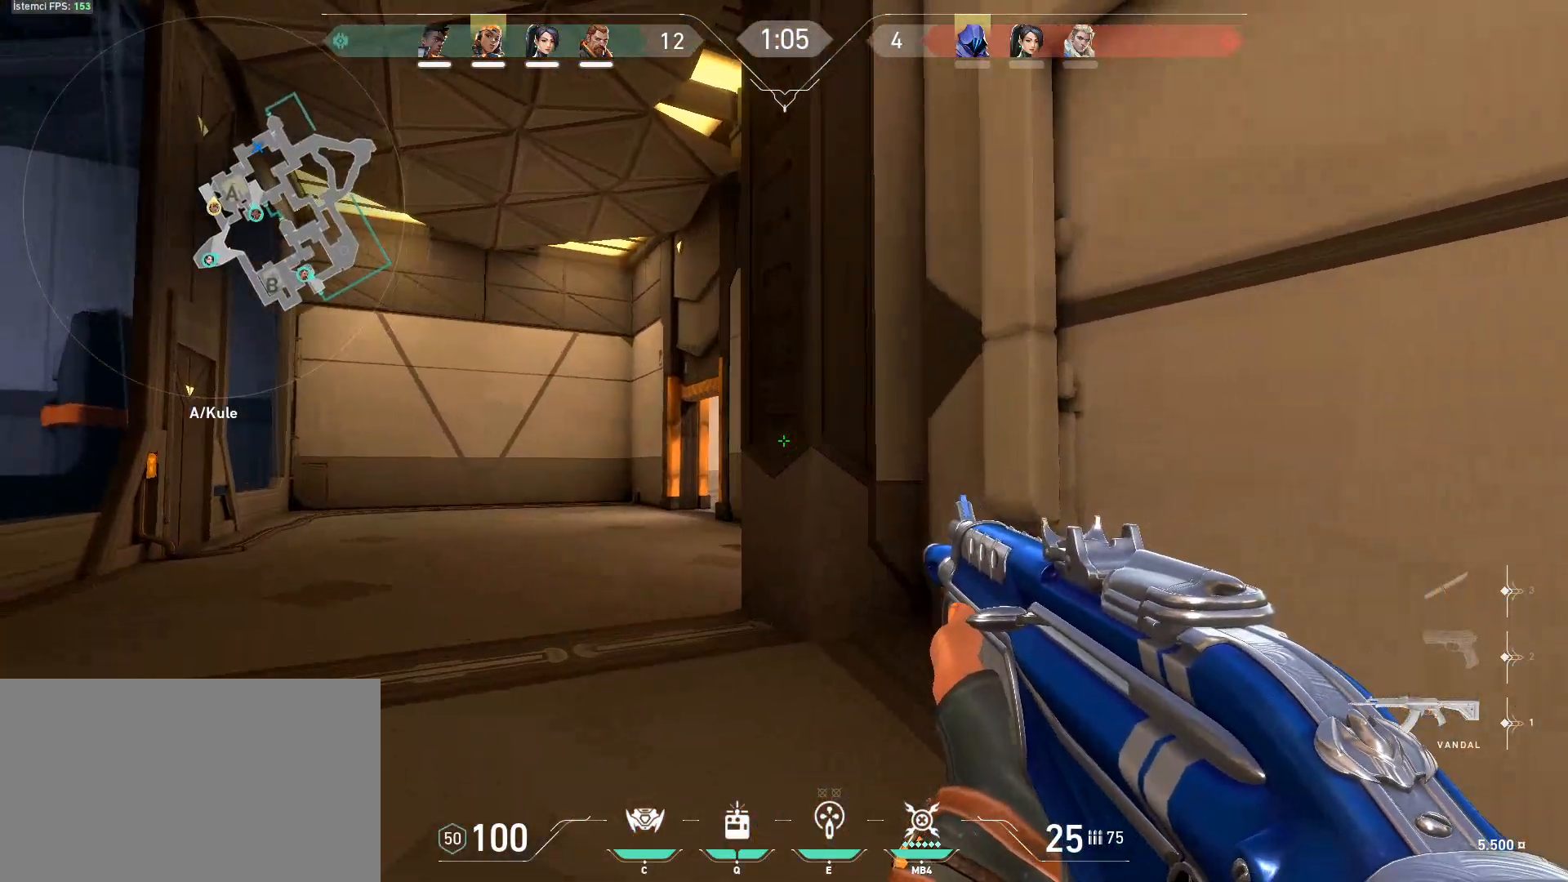
{"keys": ["shift", "w"], "mouse": [], "events": [[434, "a", "up"]]}
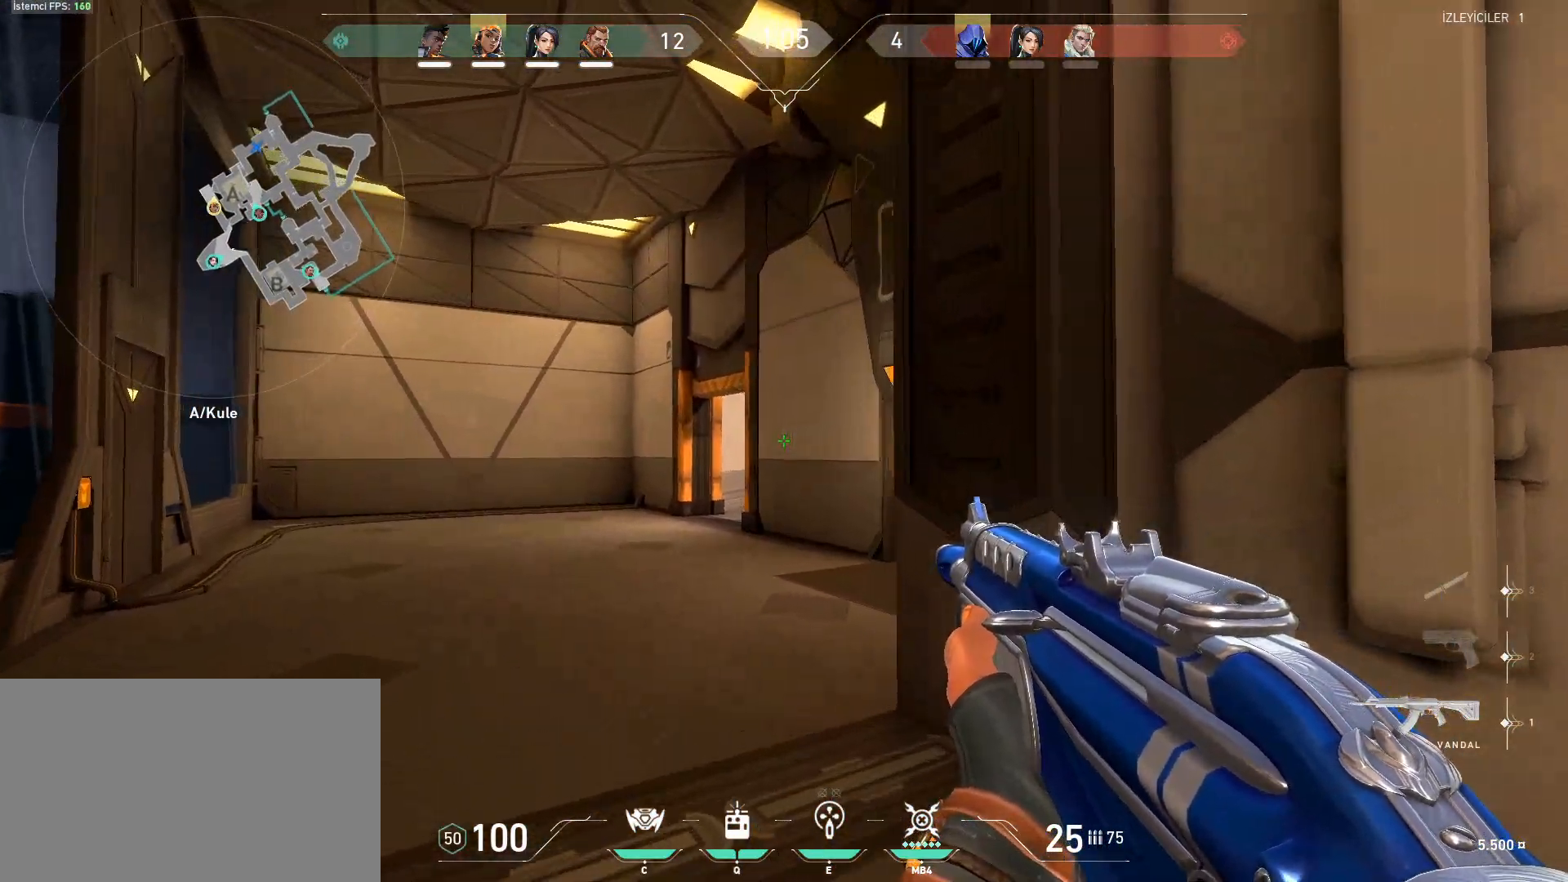
{"keys": ["a", "shift", "w"], "mouse": [], "events": [[116, "a", "down"]]}
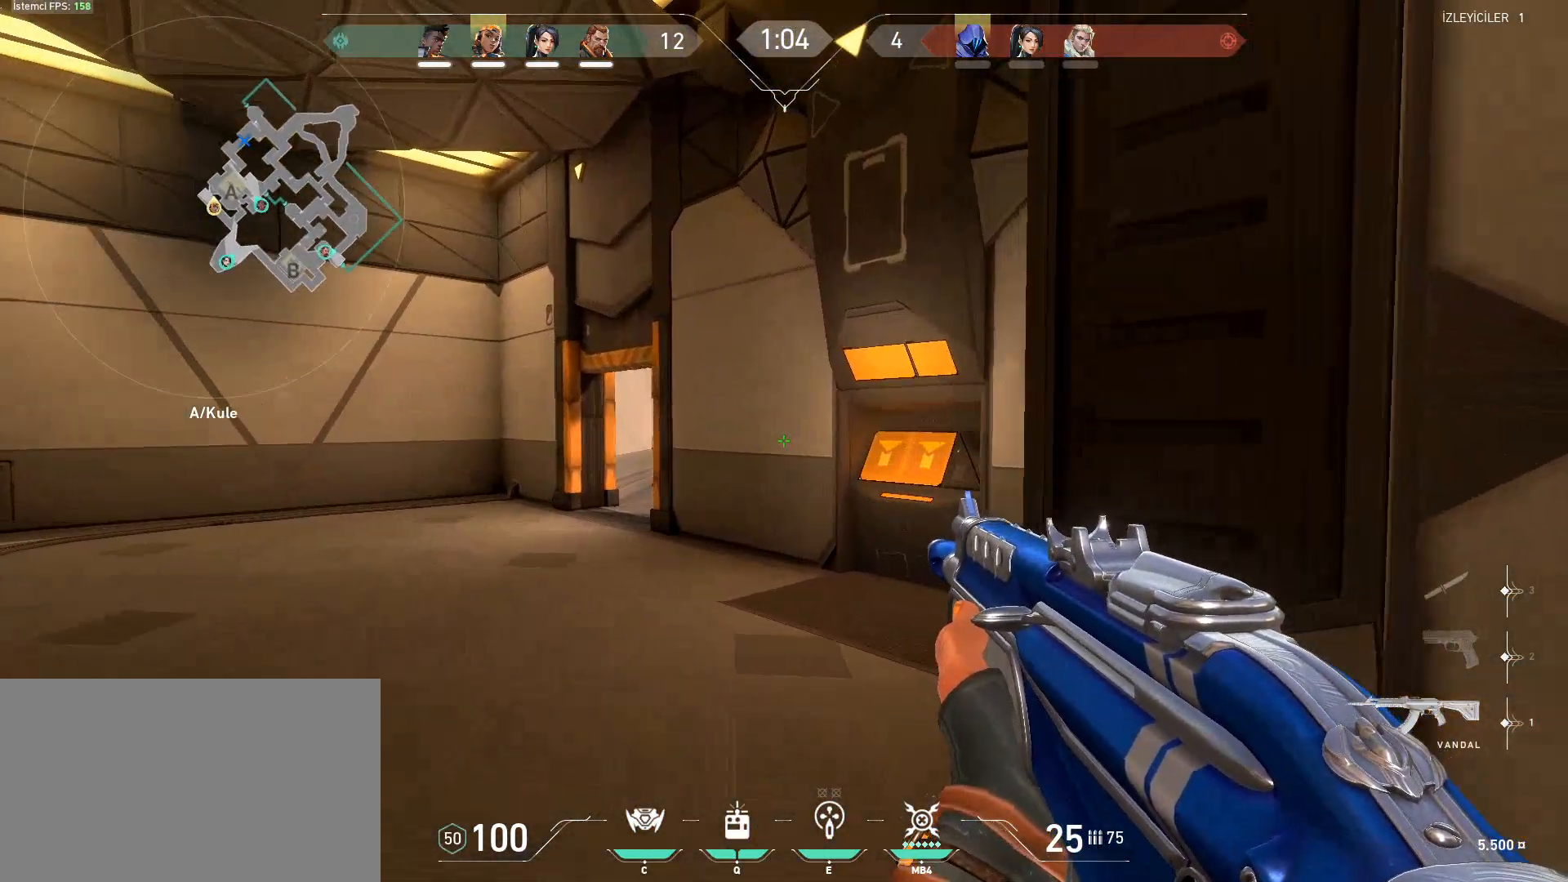
{"keys": ["a", "shift", "w"], "mouse": [], "events": []}
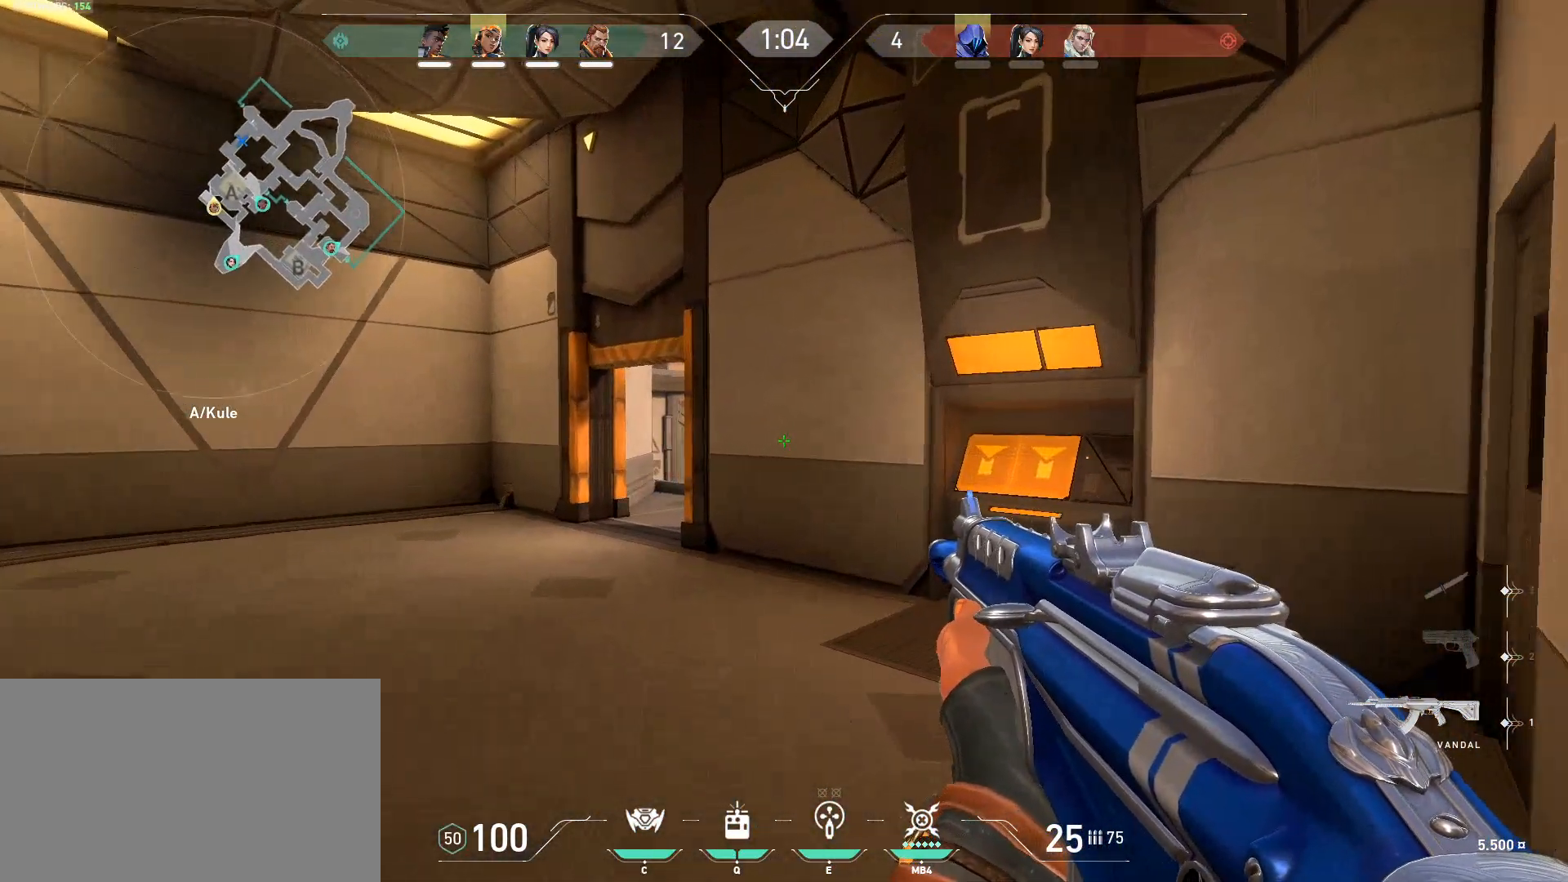
{"keys": ["shift", "w"], "mouse": [], "events": [[484, "a", "up"]]}
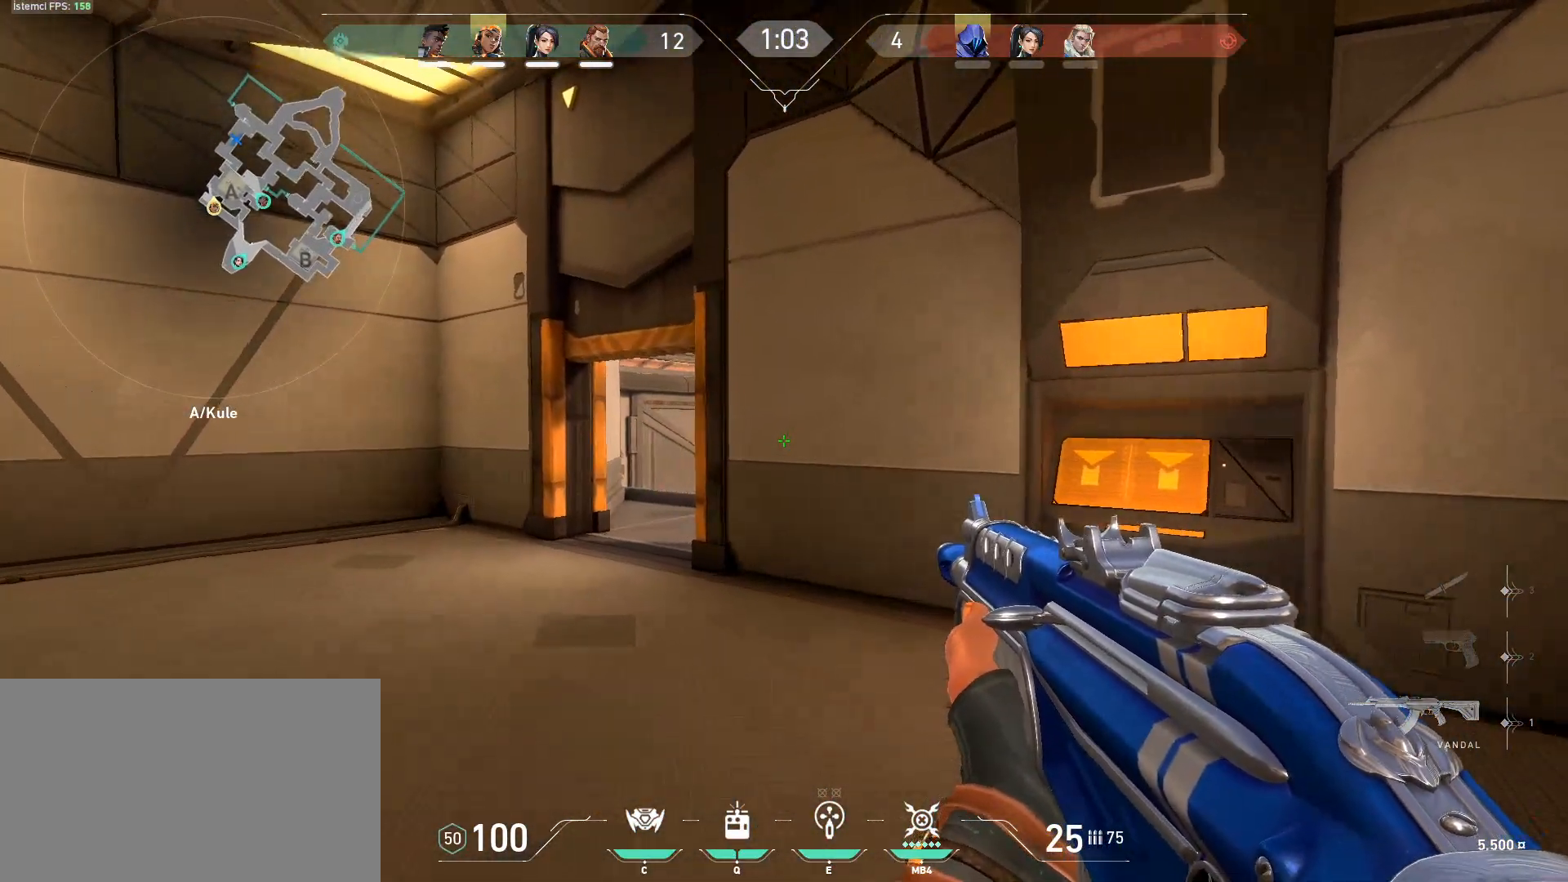
{"keys": ["shift", "w"], "mouse": [], "events": []}
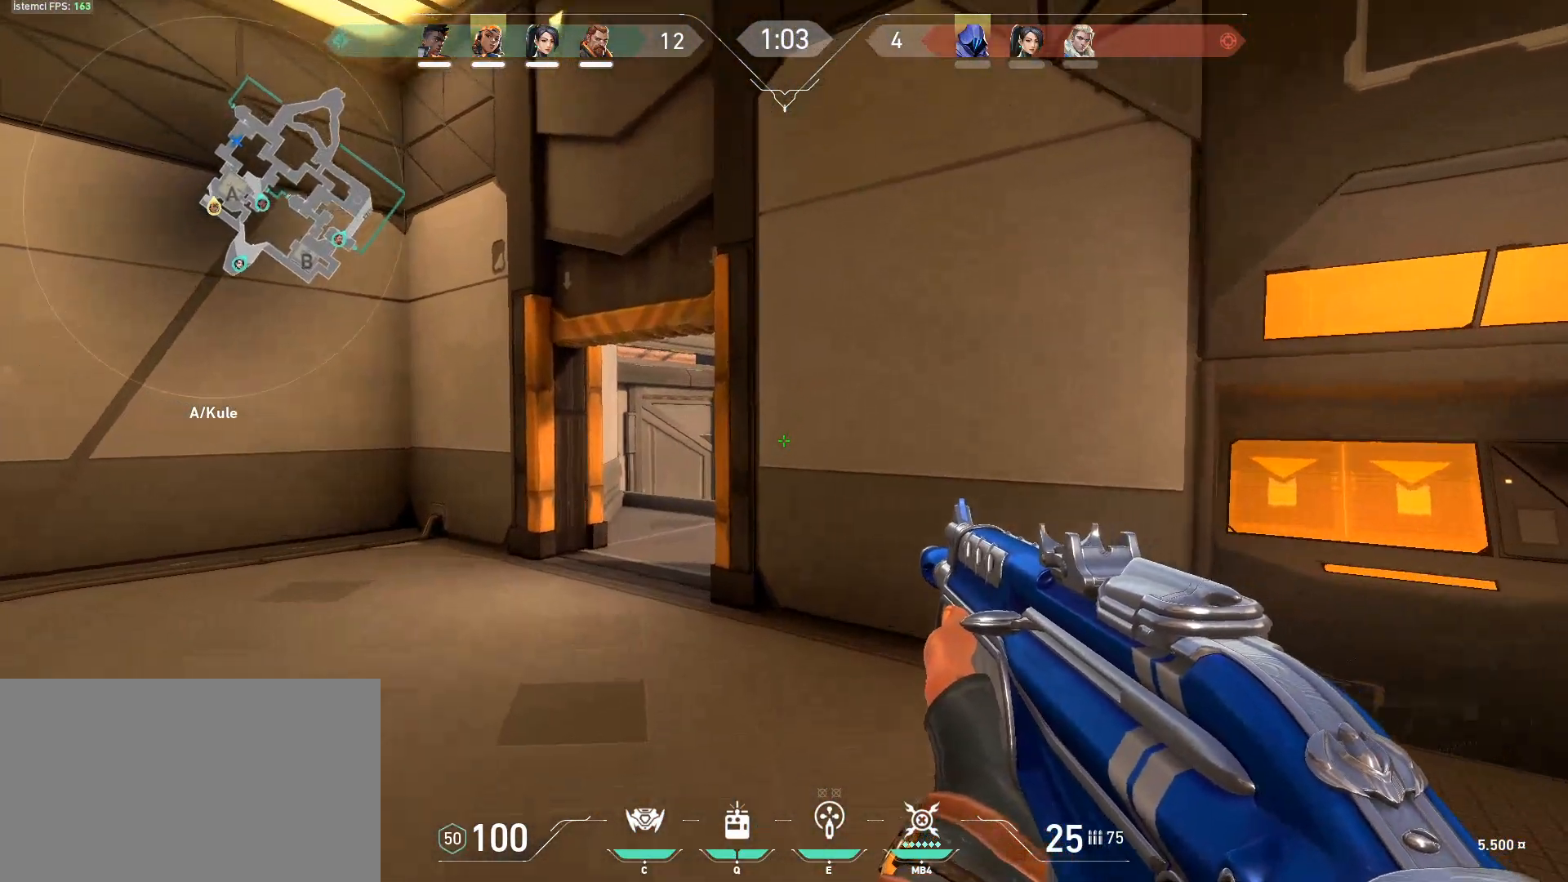
{"keys": ["a", "shift", "w"], "mouse": [], "events": [[133, "a", "down"], [317, "a", "up"], [467, "a", "down"]]}
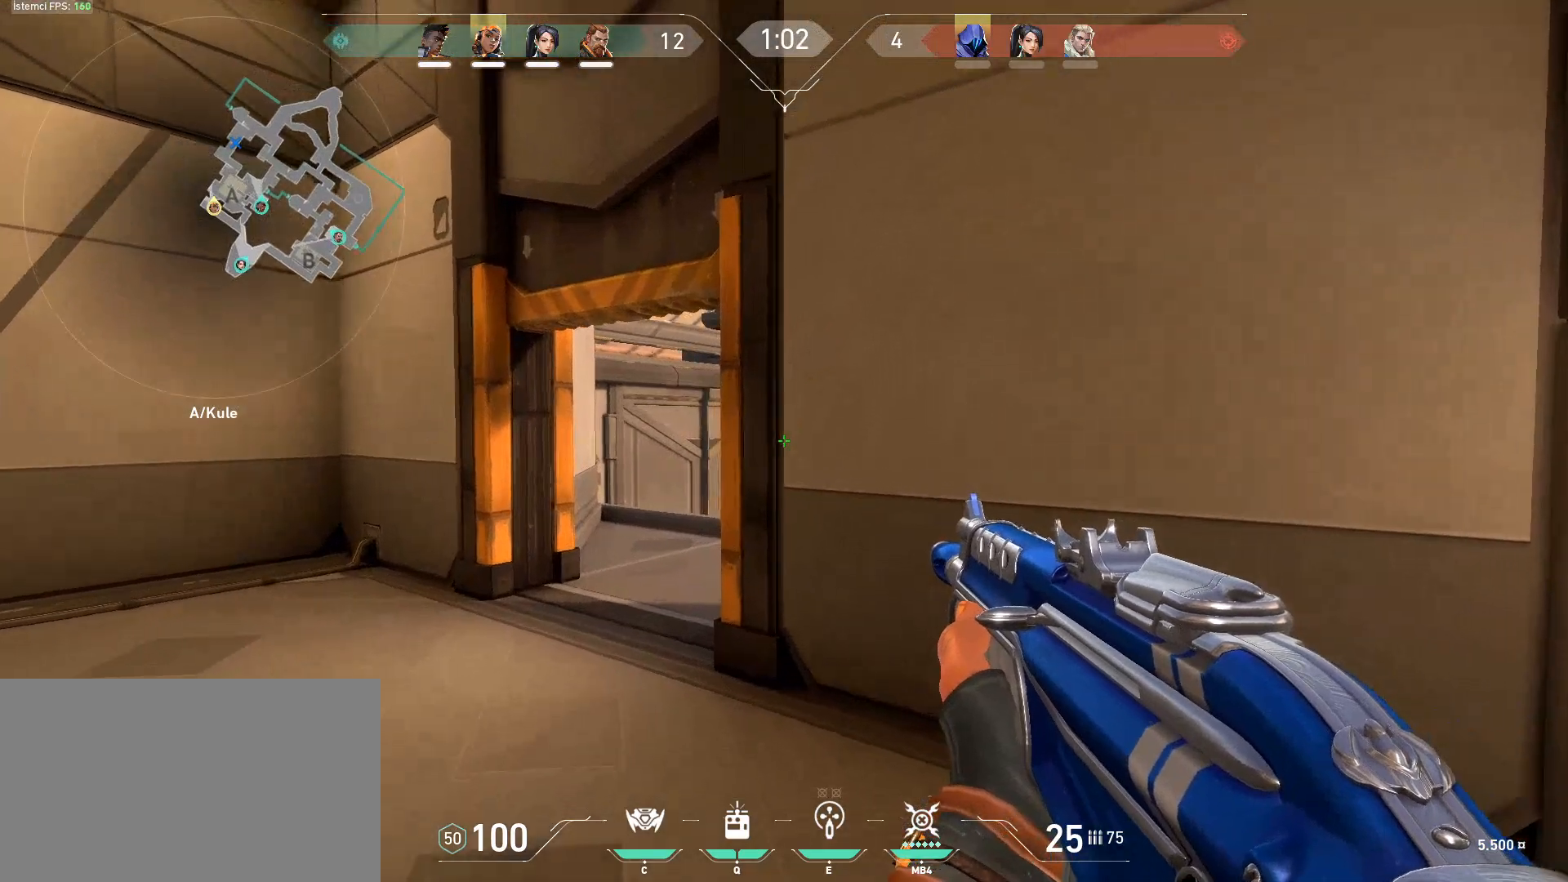
{"keys": ["shift", "w"], "mouse": [], "events": [[100, "a", "up"], [284, "a", "down"], [384, "a", "up"]]}
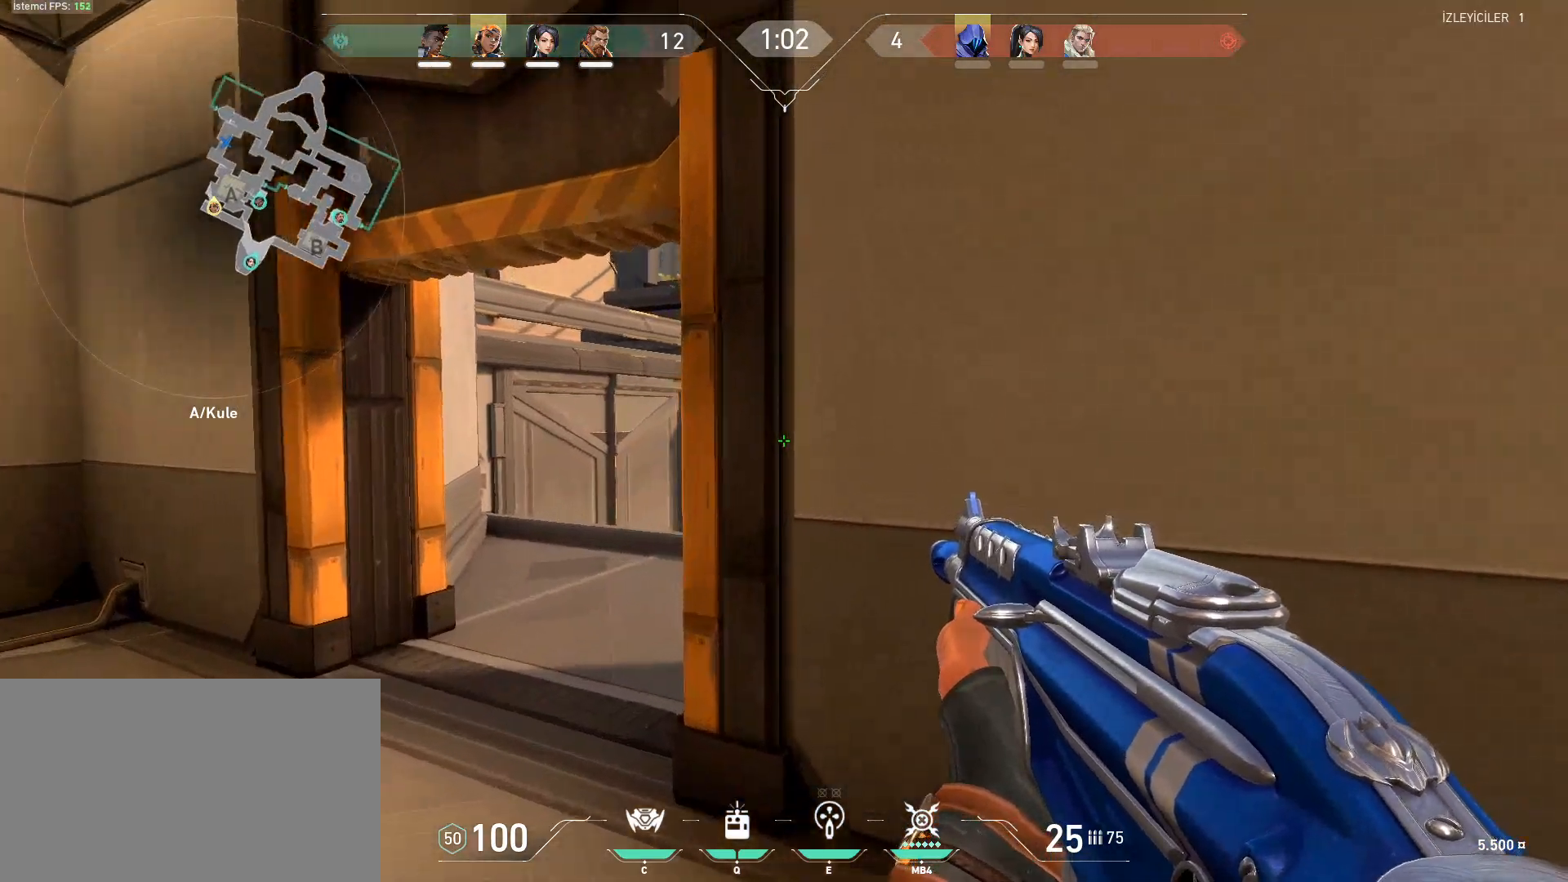
{"keys": ["a", "shift"], "mouse": [], "events": [[33, "a", "down"], [66, "a", "up"], [267, "a", "down"], [450, "w", "up"]]}
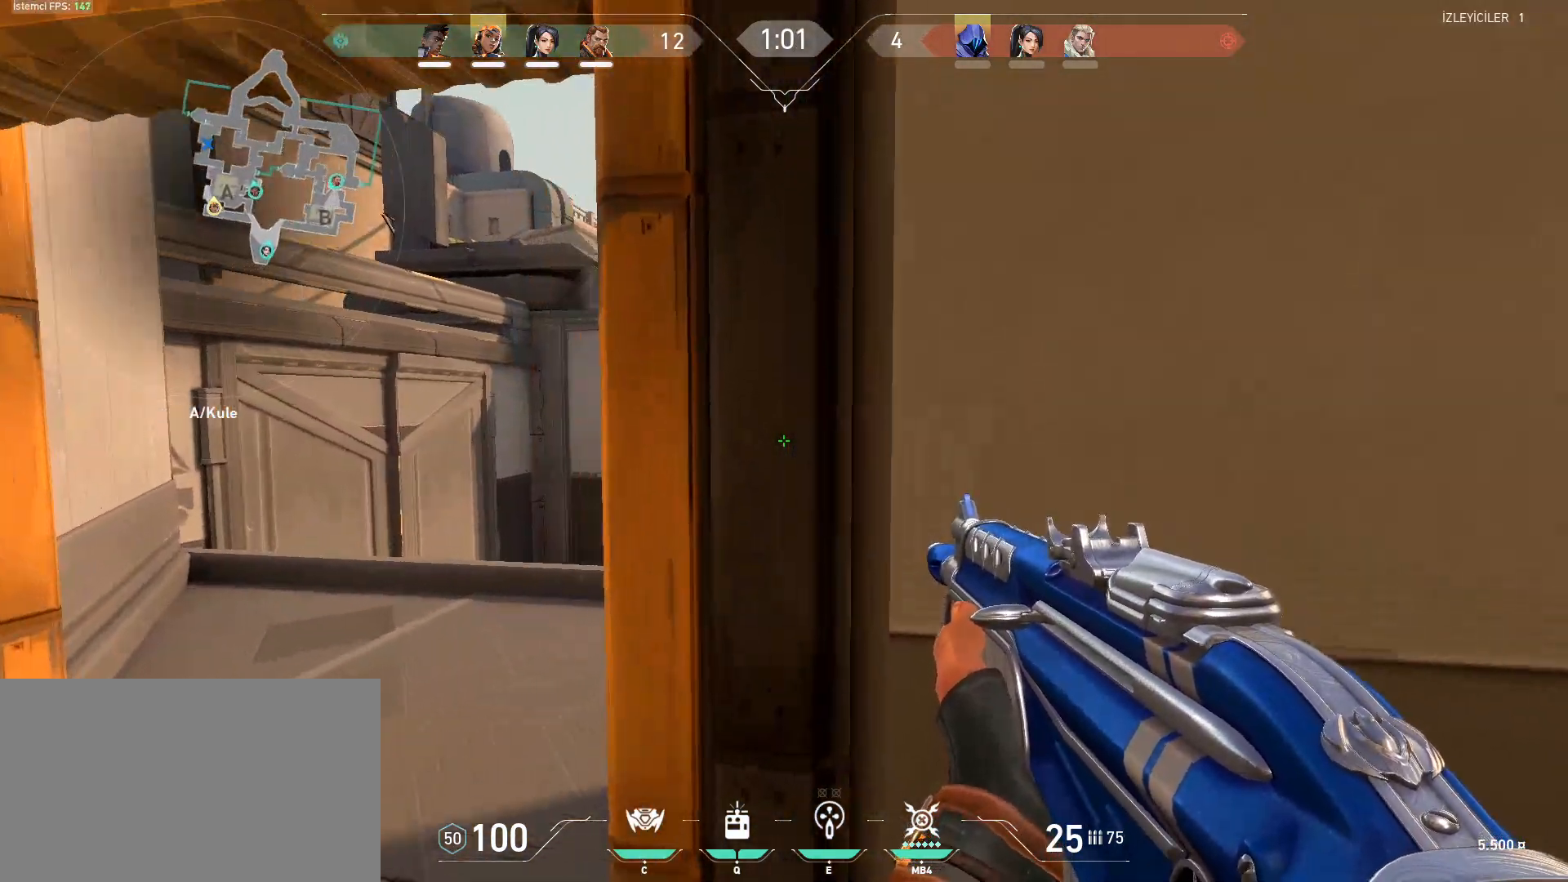
{"keys": ["d", "shift"], "mouse": [], "events": [[34, "shift", "up"], [184, "a", "up"], [184, "d", "down"], [467, "shift", "down"]]}
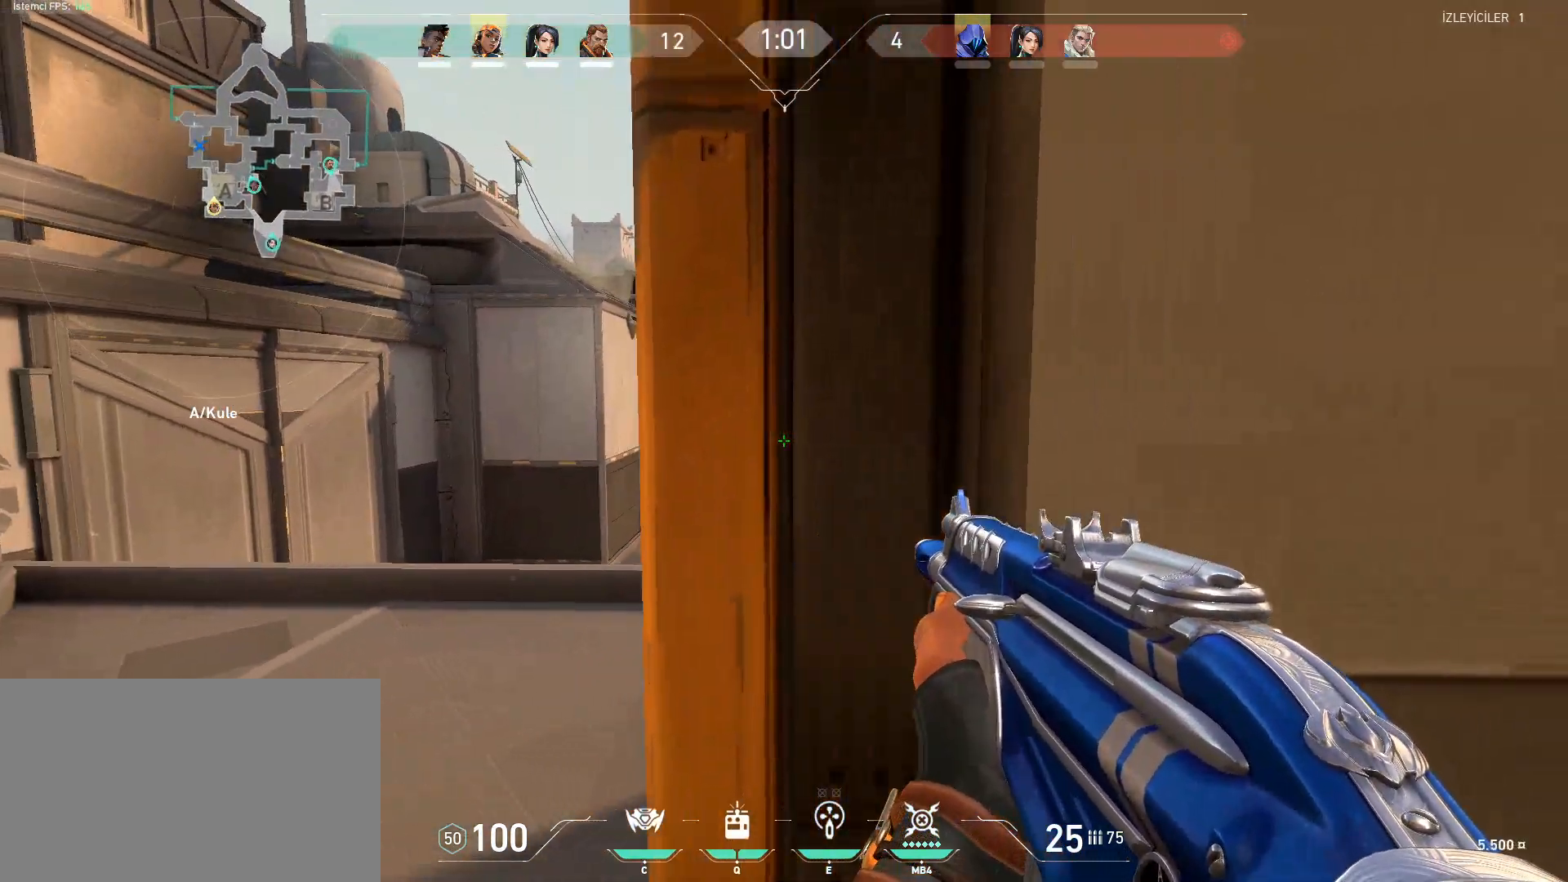
{"keys": [], "mouse": [], "events": [[16, "a", "down"], [50, "d", "up"], [150, "a", "up"], [283, "shift", "up"]]}
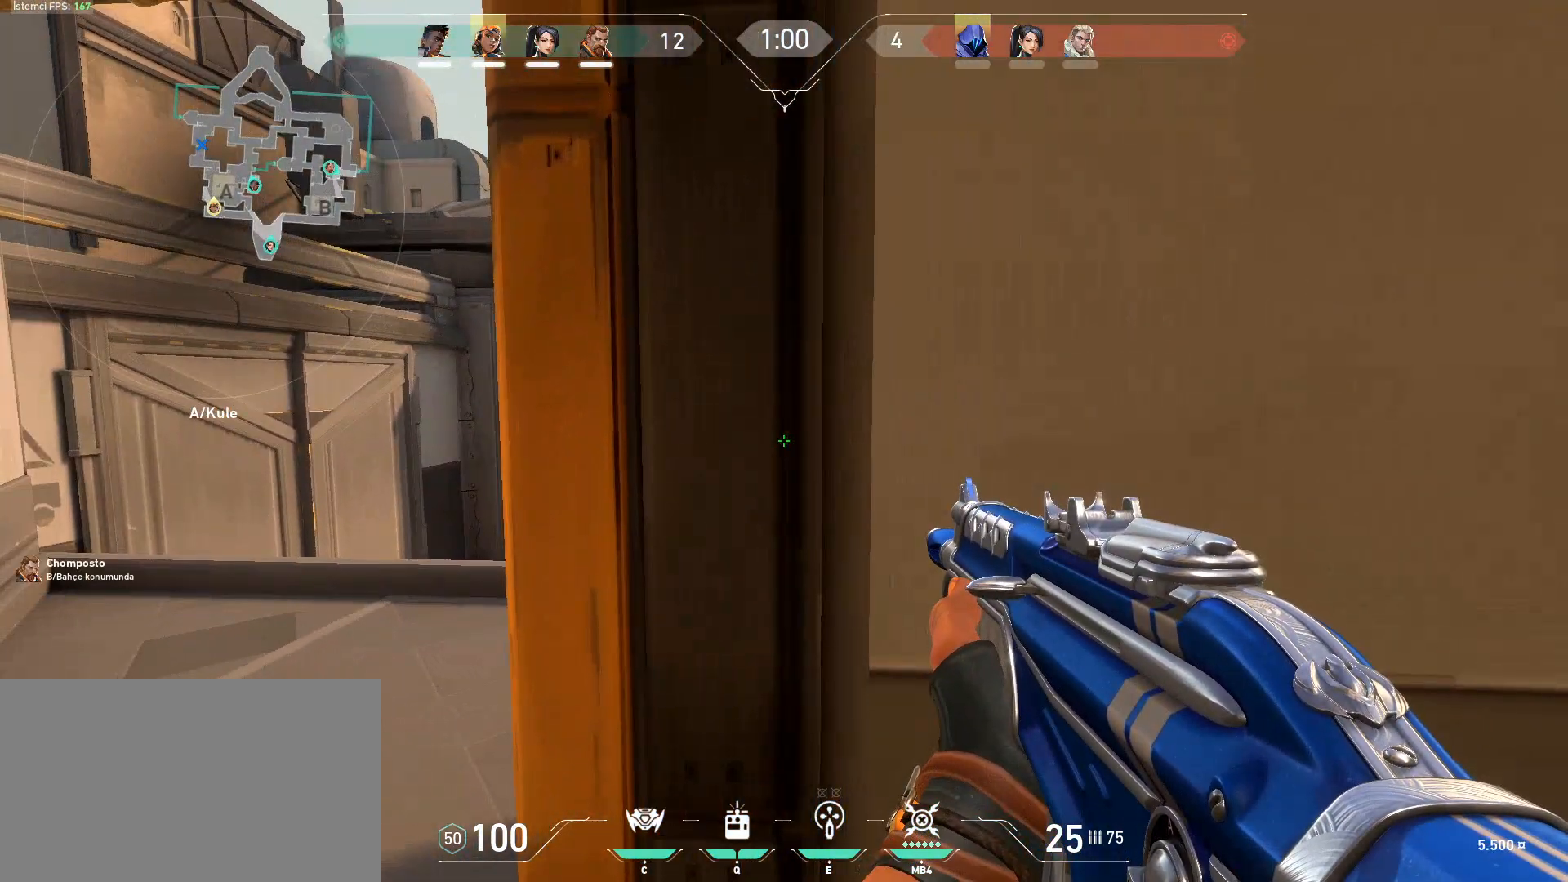
{"keys": ["a"], "mouse": [], "events": [[217, "w", "down"], [301, "w", "up"], [501, "a", "down"]]}
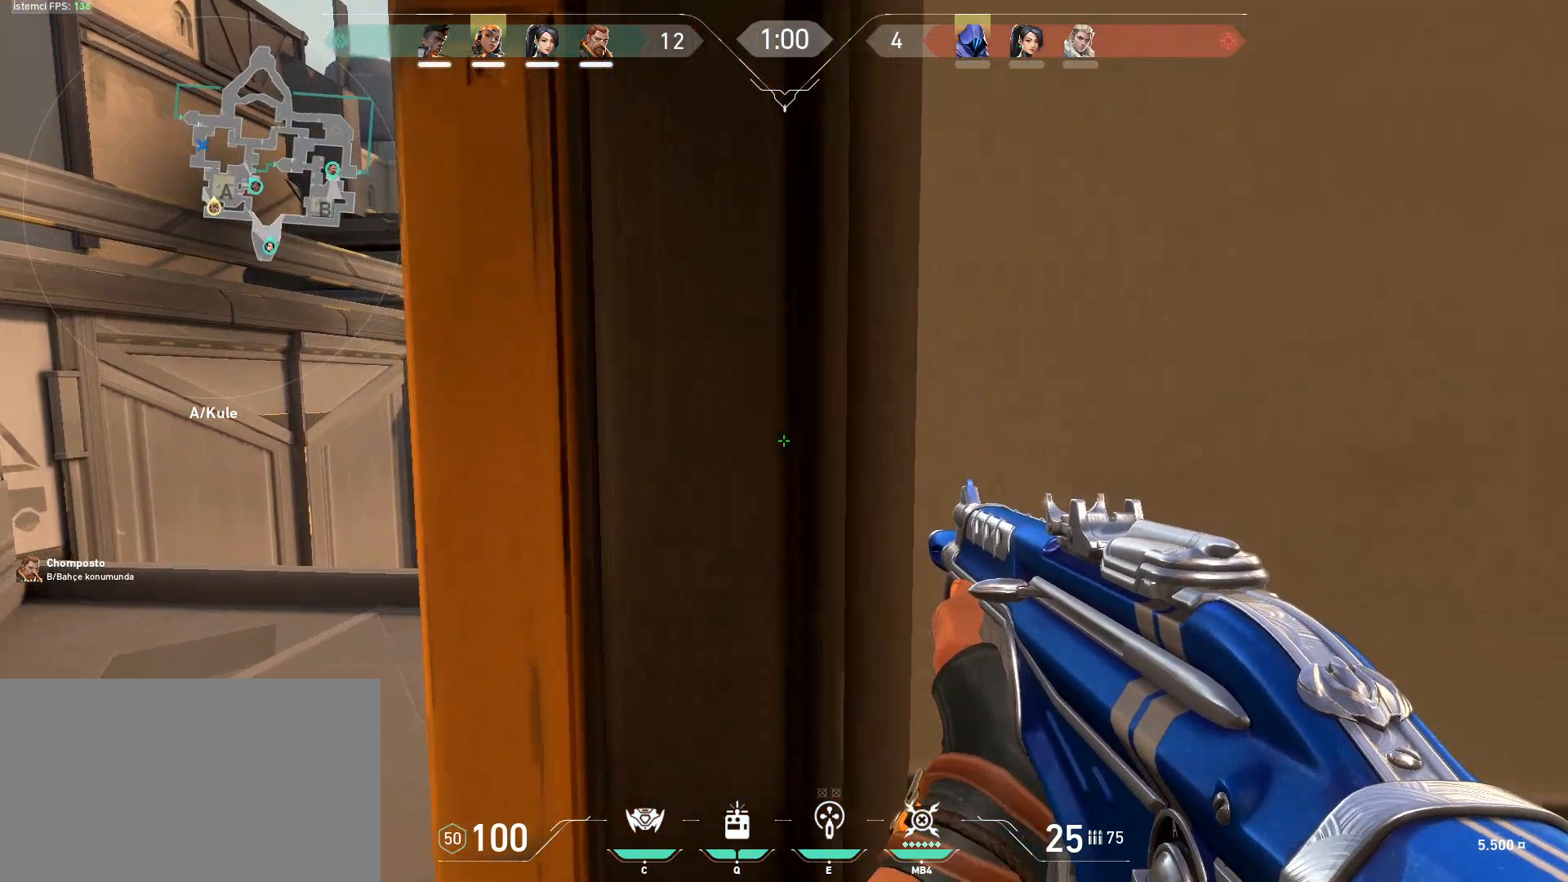
{"keys": ["d"], "mouse": [], "events": [[233, "a", "up"], [233, "d", "down"]]}
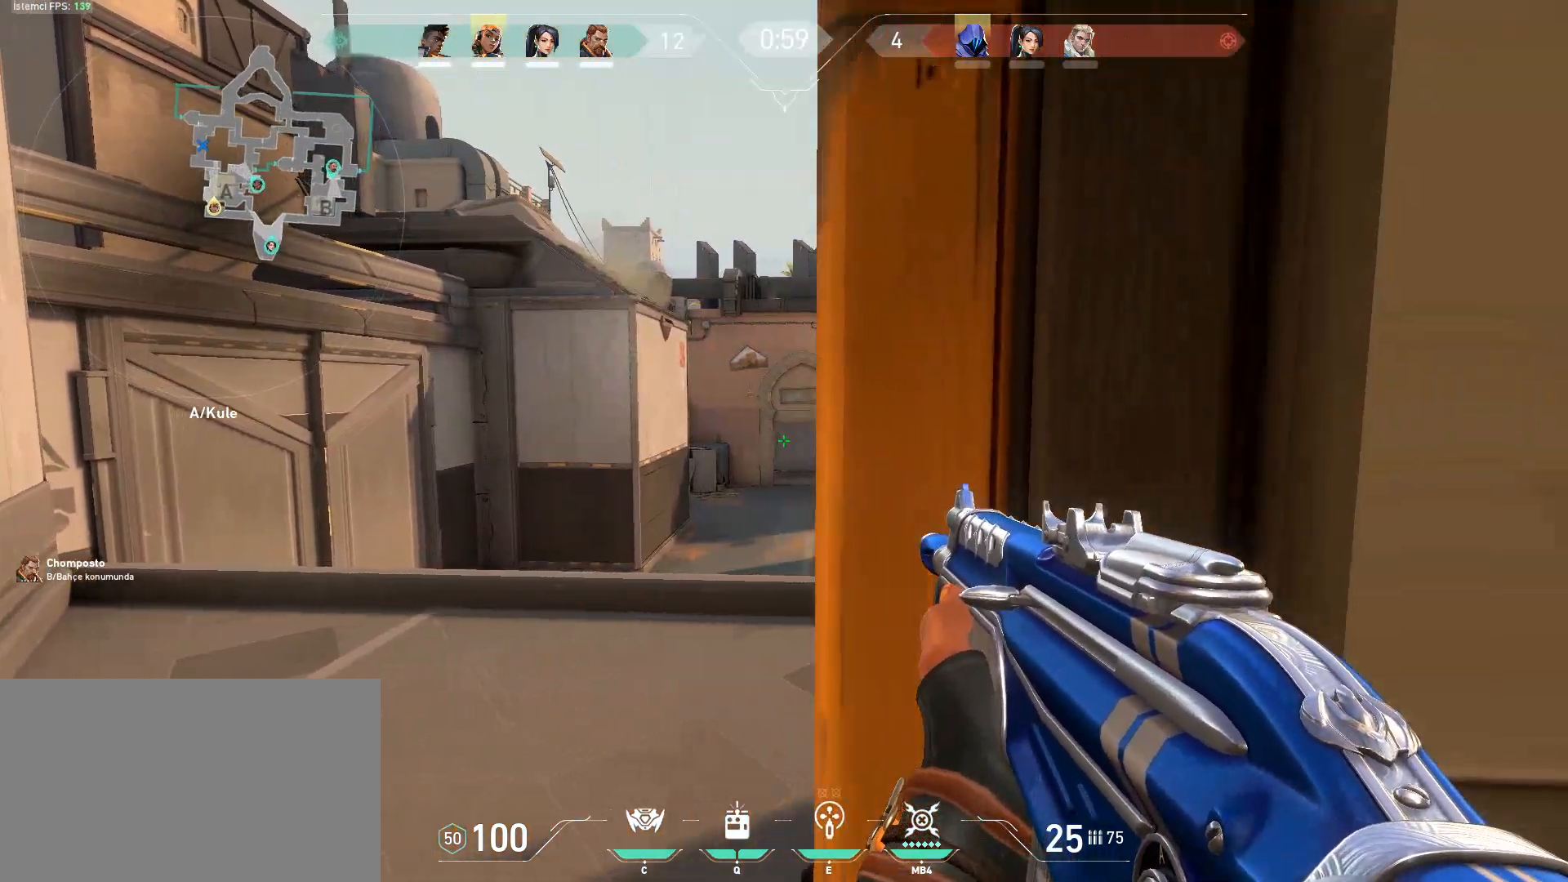
{"keys": [], "mouse": [], "events": [[50, "shift", "down"], [100, "a", "down"], [150, "d", "up"], [200, "a", "up"], [284, "shift", "up"]]}
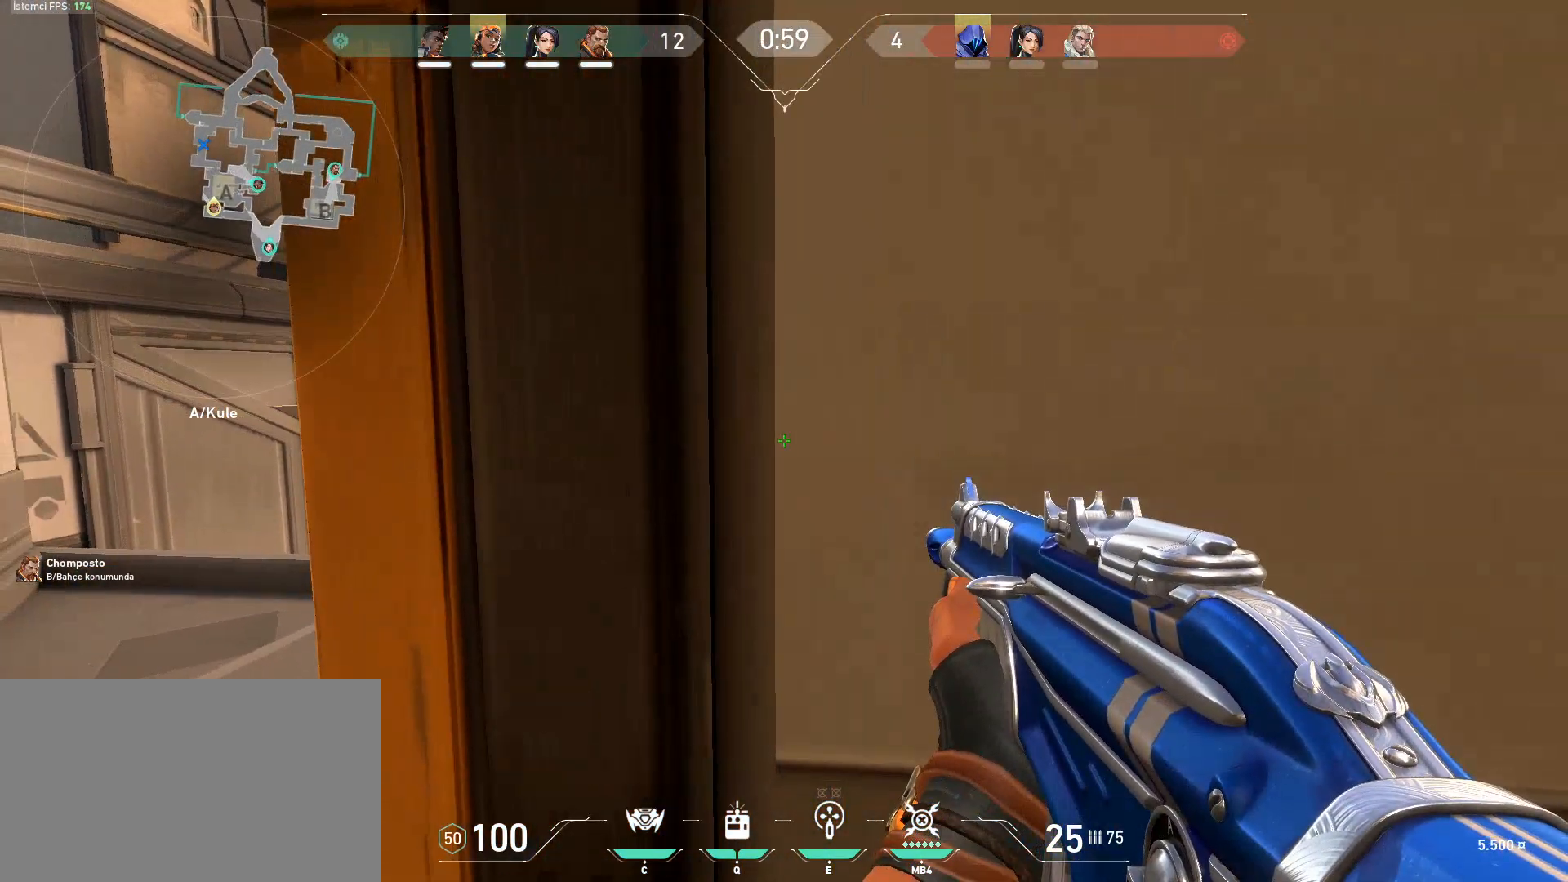
{"keys": [], "mouse": [], "events": []}
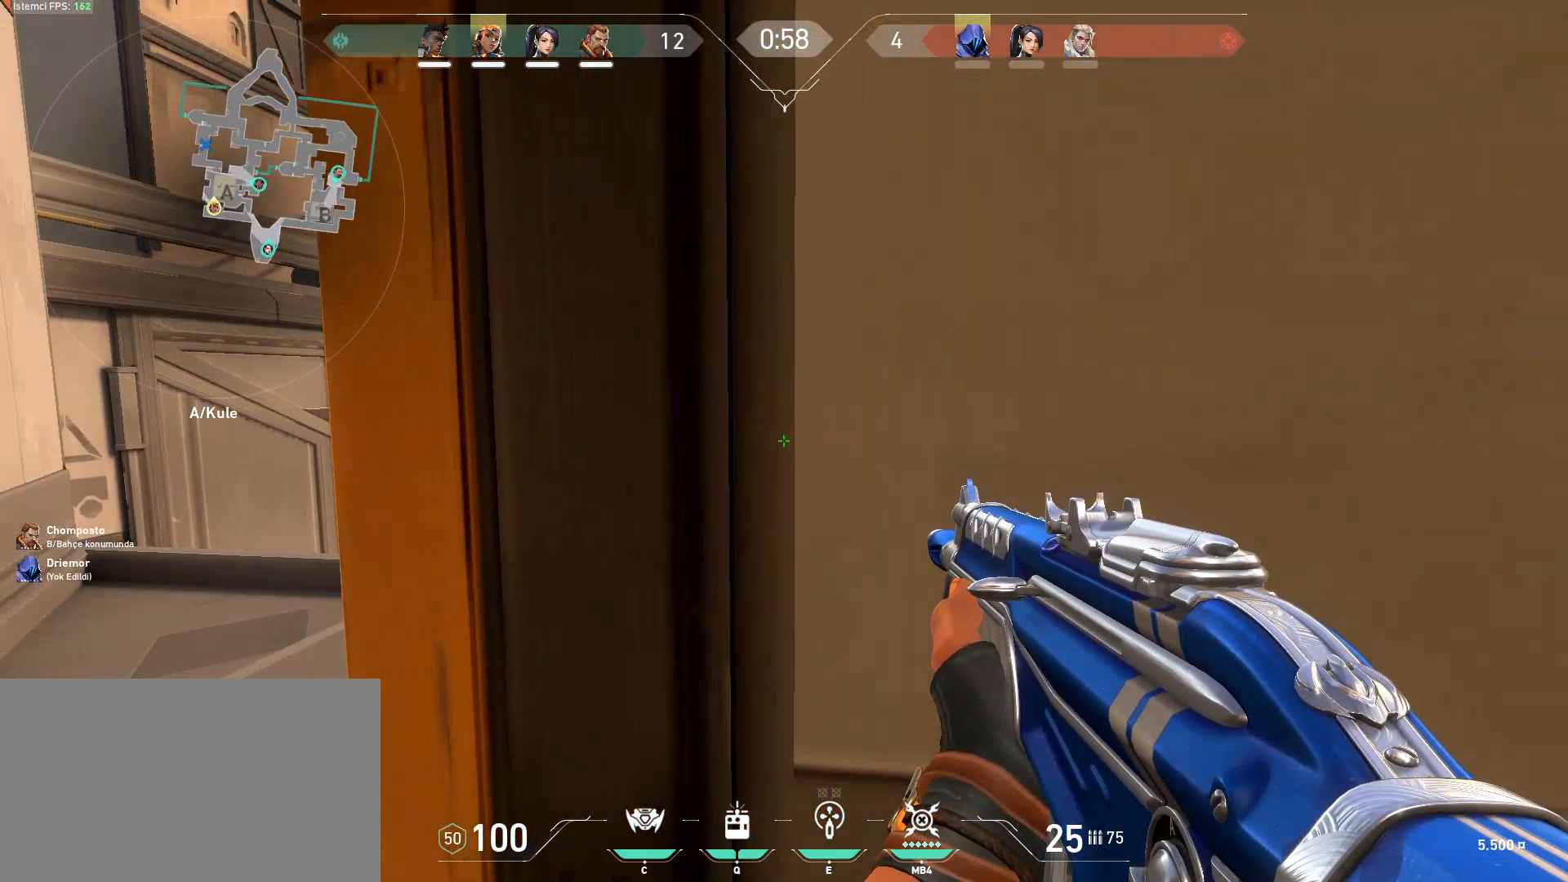
{"keys": [], "mouse": [], "events": []}
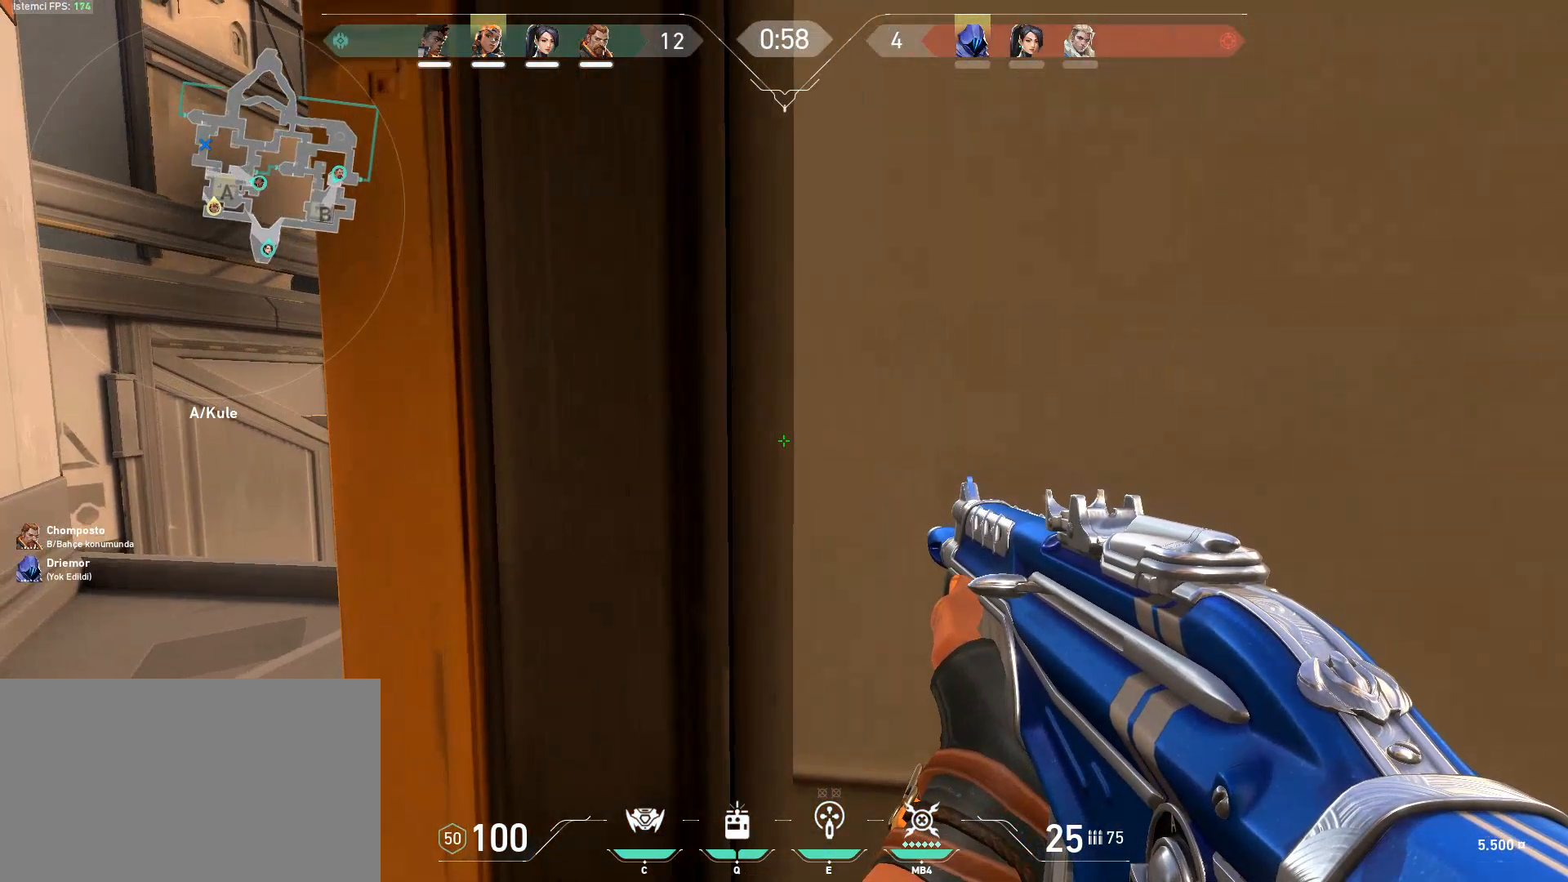
{"keys": ["w"], "mouse": [], "events": [[233, "d", "down"], [333, "w", "down"], [383, "d", "up"]]}
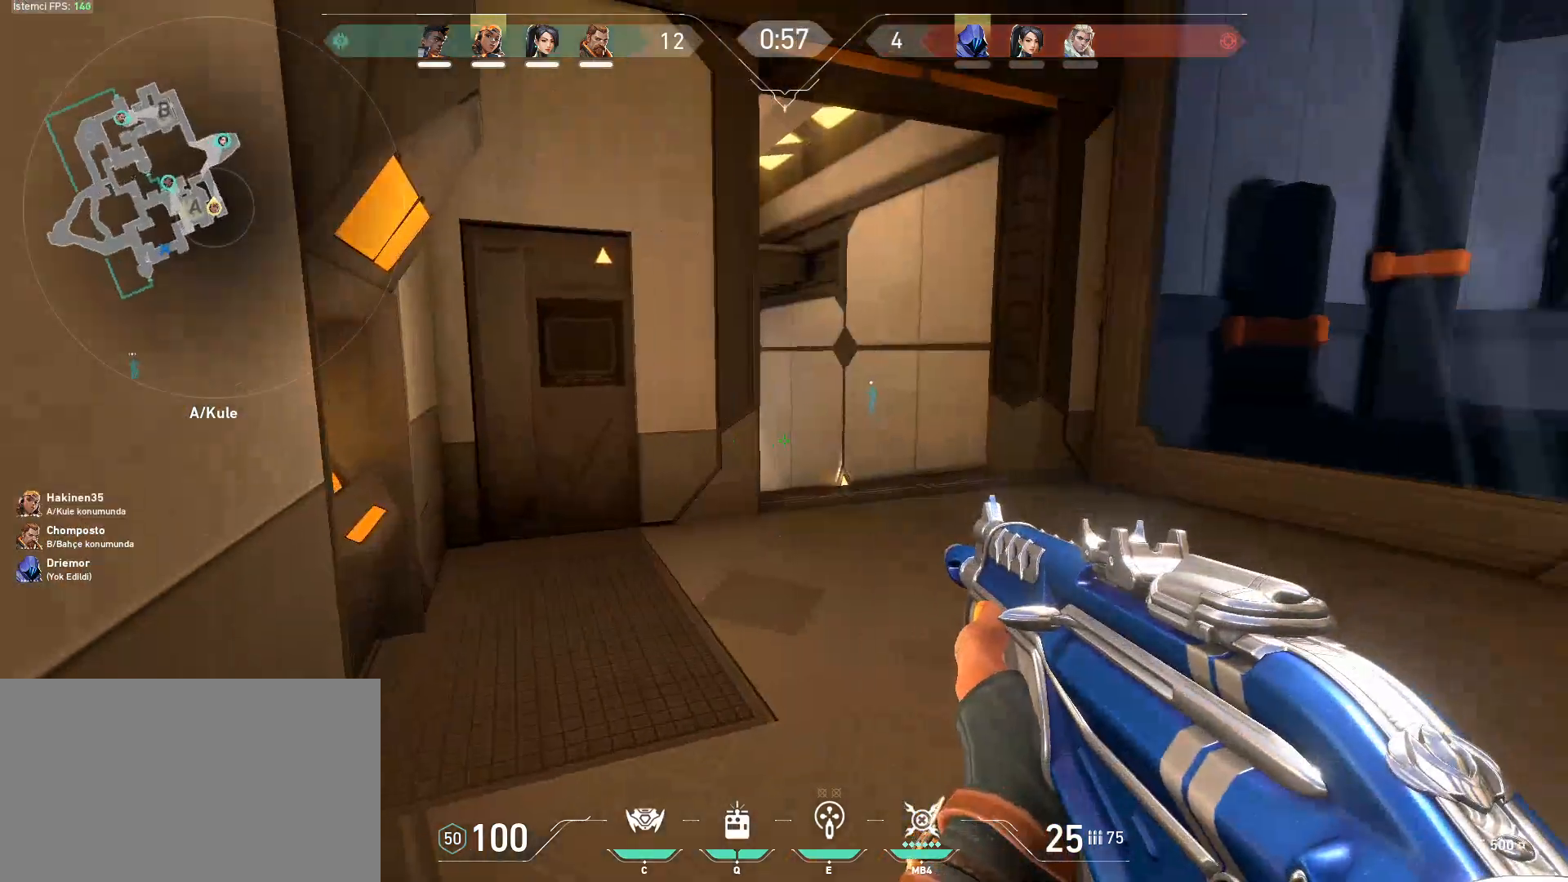
{"keys": ["w"], "mouse": [], "events": [[17, "3", "down"], [117, "3", "up"], [301, "f", "down"], [401, "f", "up"]]}